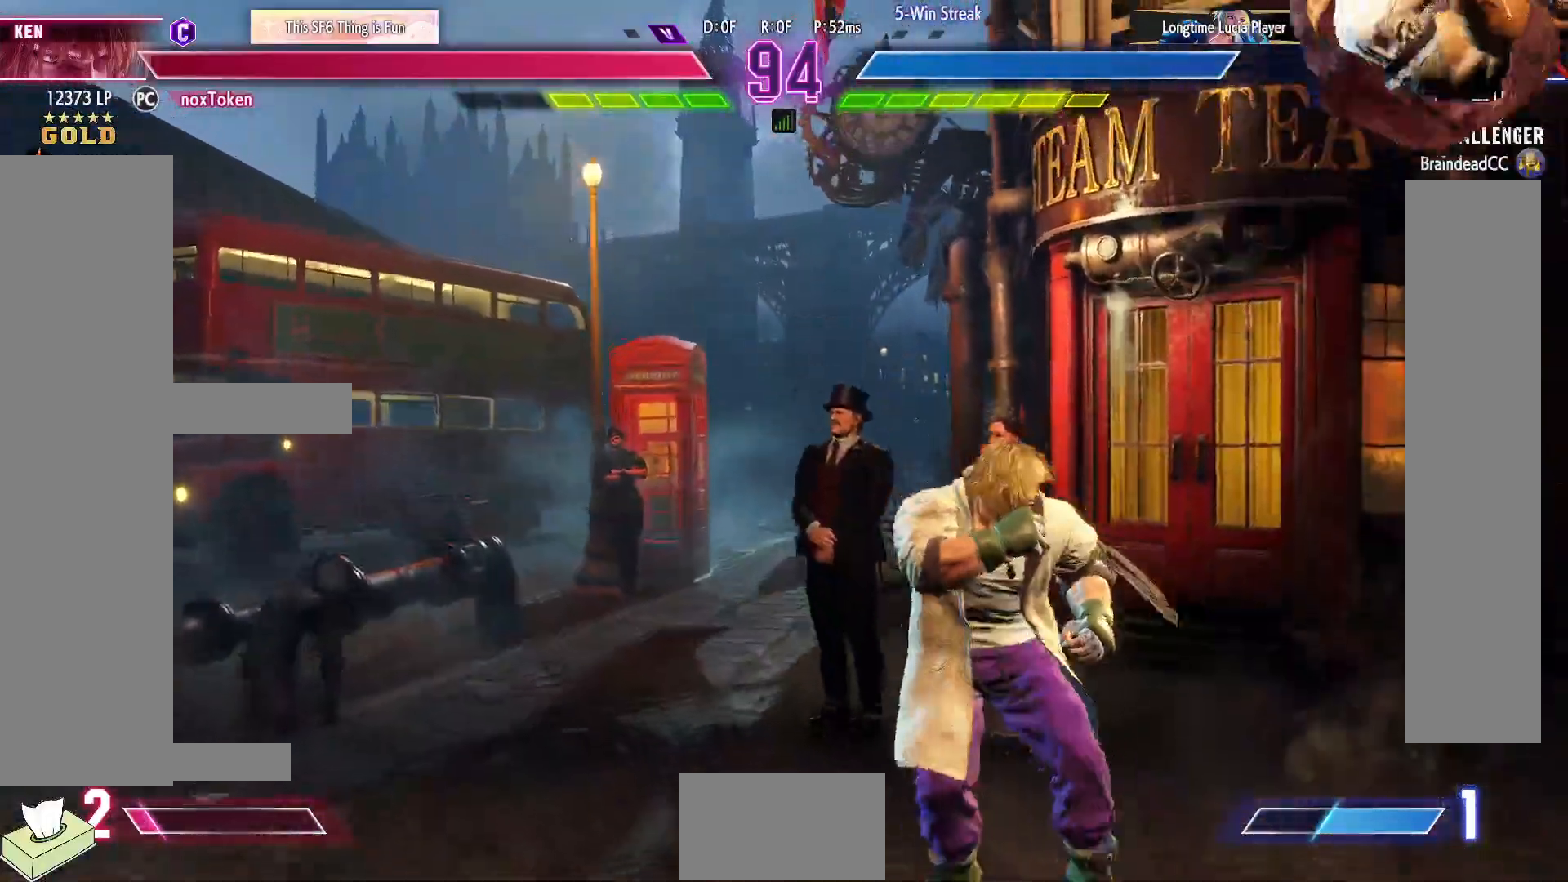
Gameplay with a controller (arcade stick); each line is a JSON object with the inputs held at the frame after it. "events" lists button and stick changes between this image and that frame as [ms after this image, input, new state], when the widget could be followed in between. Not read: L3 R3.
{"buttons": ["DPAD_DOWN", "DPAD_RIGHT"], "events": [[283, "DPAD_DOWN", "down"], [283, "DPAD_RIGHT", "down"]]}
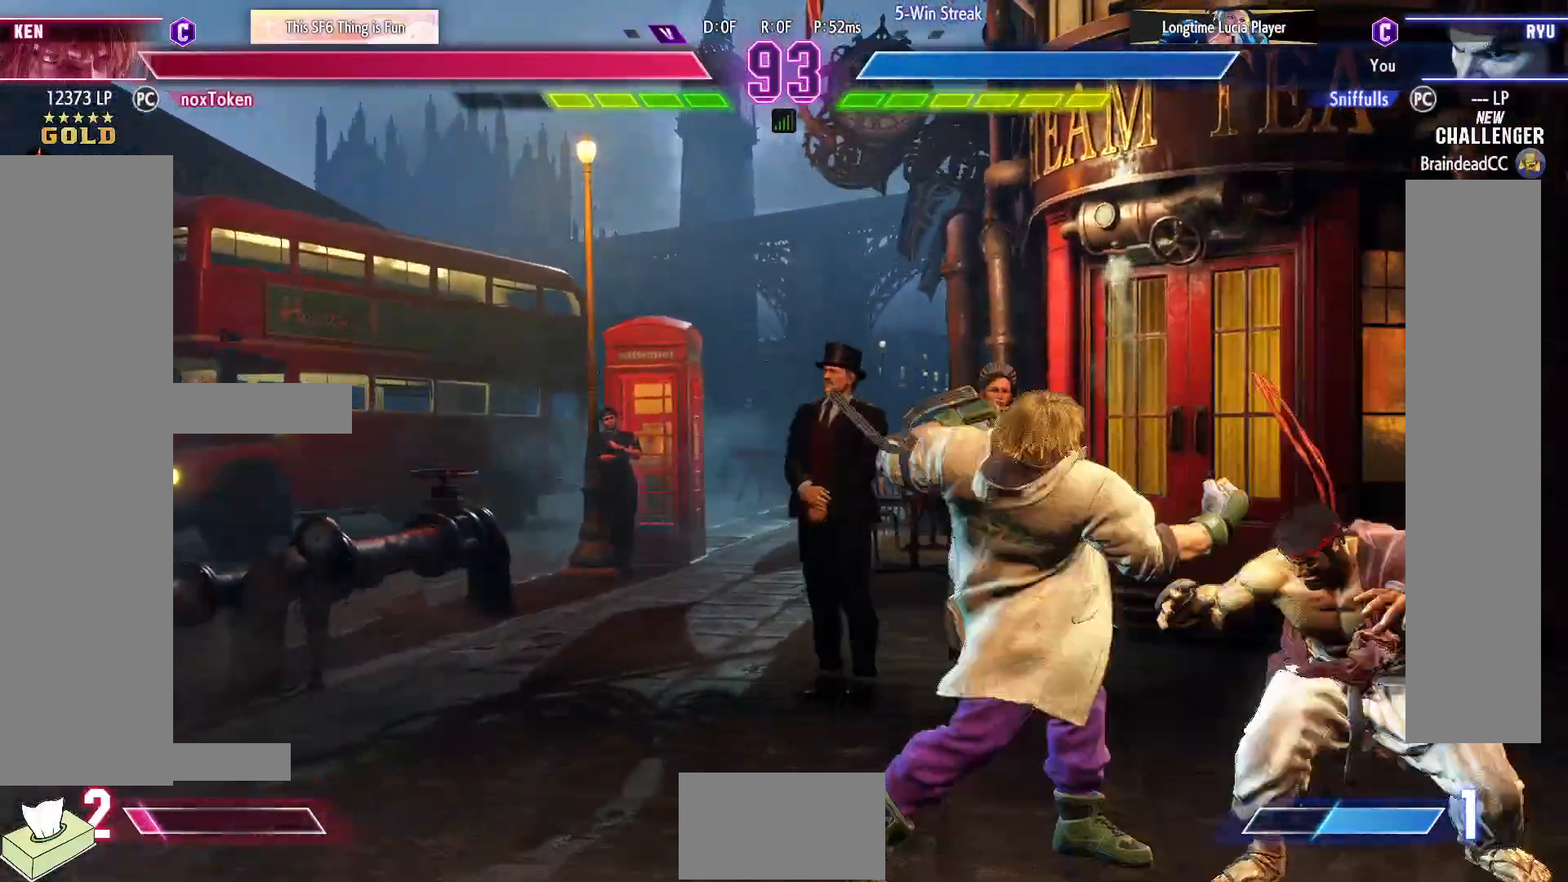
{"buttons": ["DPAD_DOWN", "DPAD_RIGHT"], "events": [[333, "R2", "down"], [467, "R2", "up"]]}
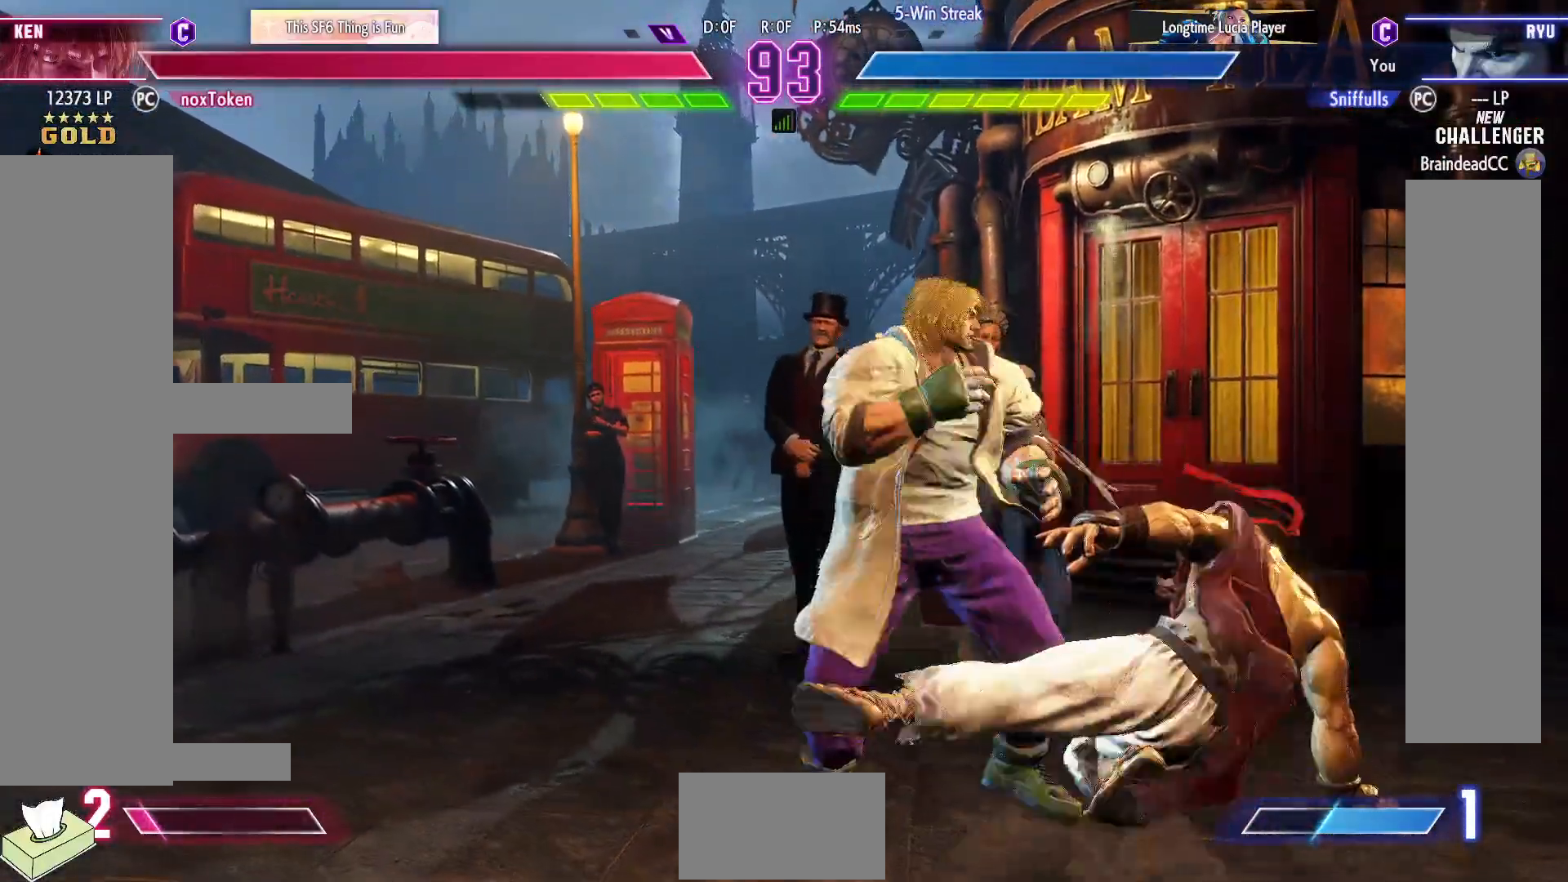
{"buttons": ["DPAD_LEFT"], "events": [[383, "DPAD_DOWN", "up"], [383, "DPAD_RIGHT", "up"], [467, "DPAD_LEFT", "down"]]}
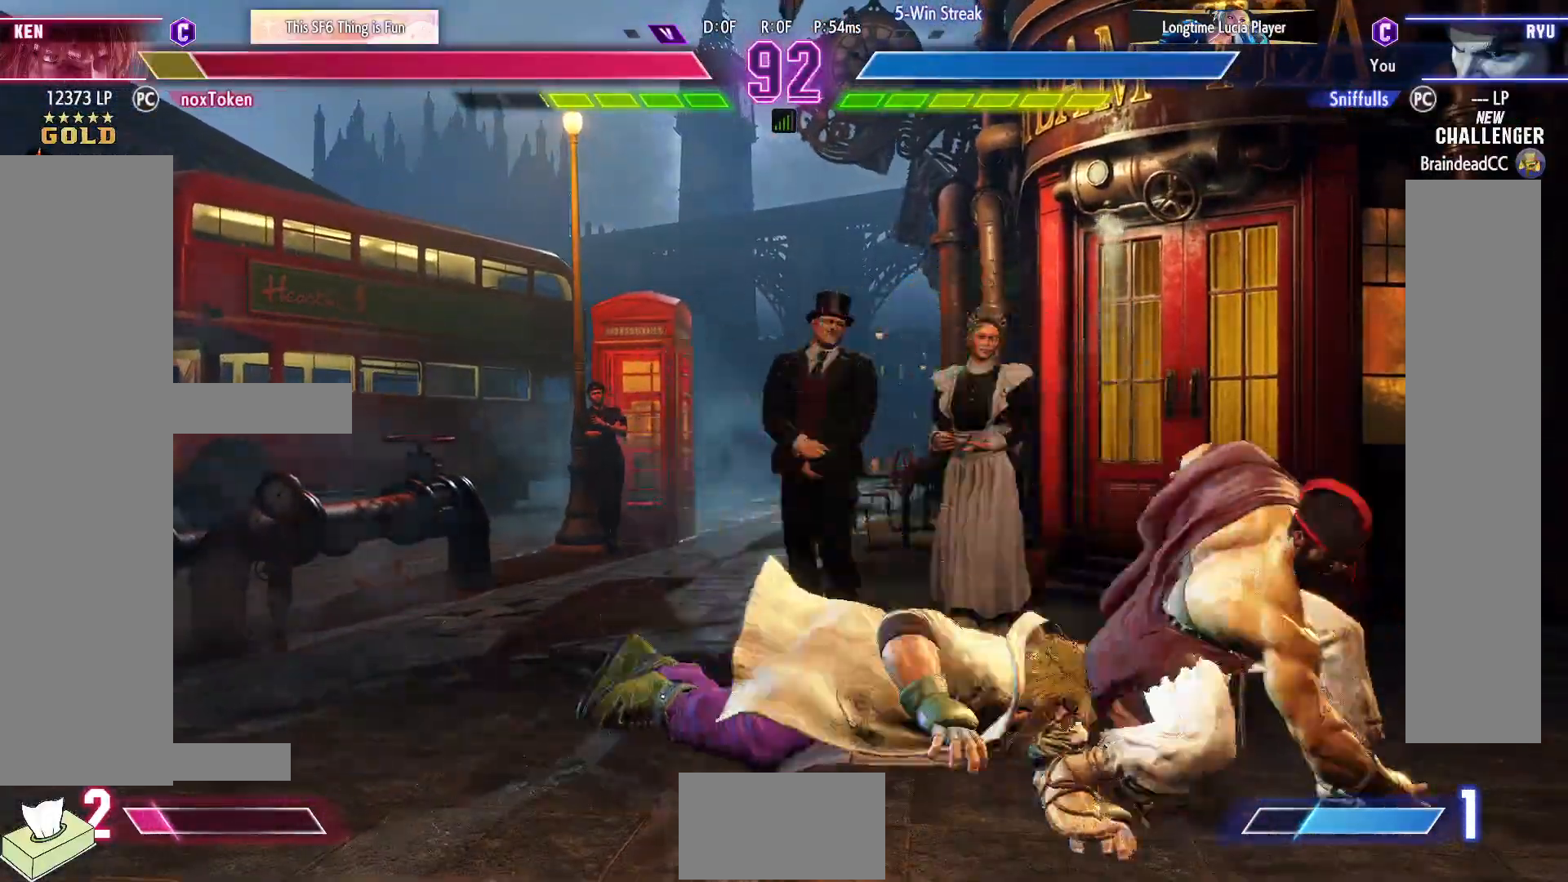
{"buttons": [], "events": [[33, "DPAD_UP", "down"], [417, "DPAD_LEFT", "up"], [417, "DPAD_UP", "up"]]}
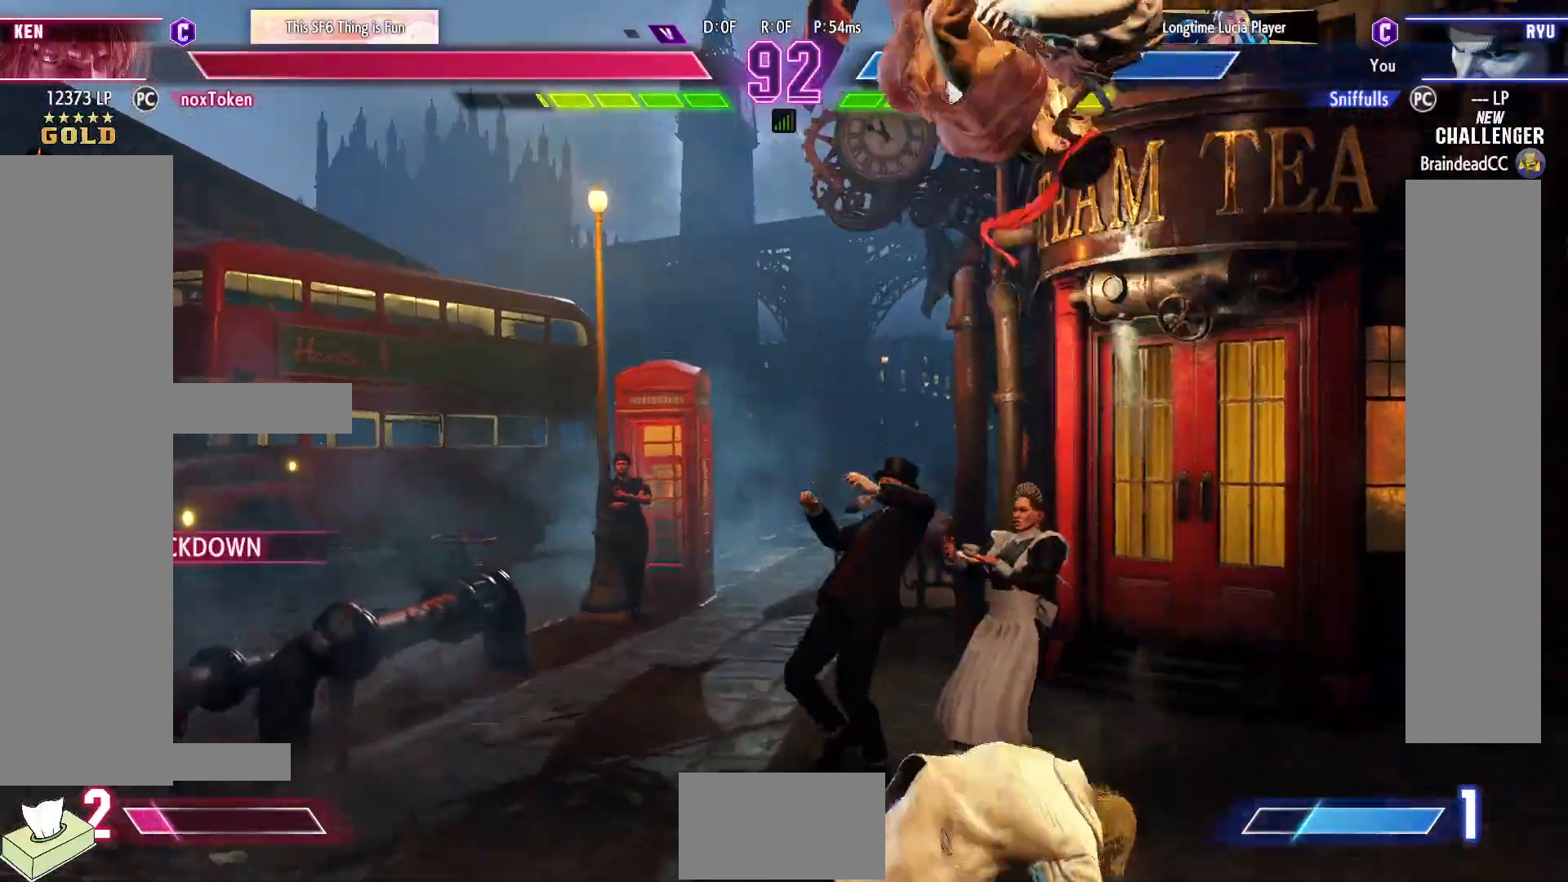
{"buttons": ["SQUARE", "DPAD_DOWN", "DPAD_LEFT"], "events": [[100, "DPAD_DOWN", "down"], [117, "DPAD_LEFT", "down"], [400, "SQUARE", "down"]]}
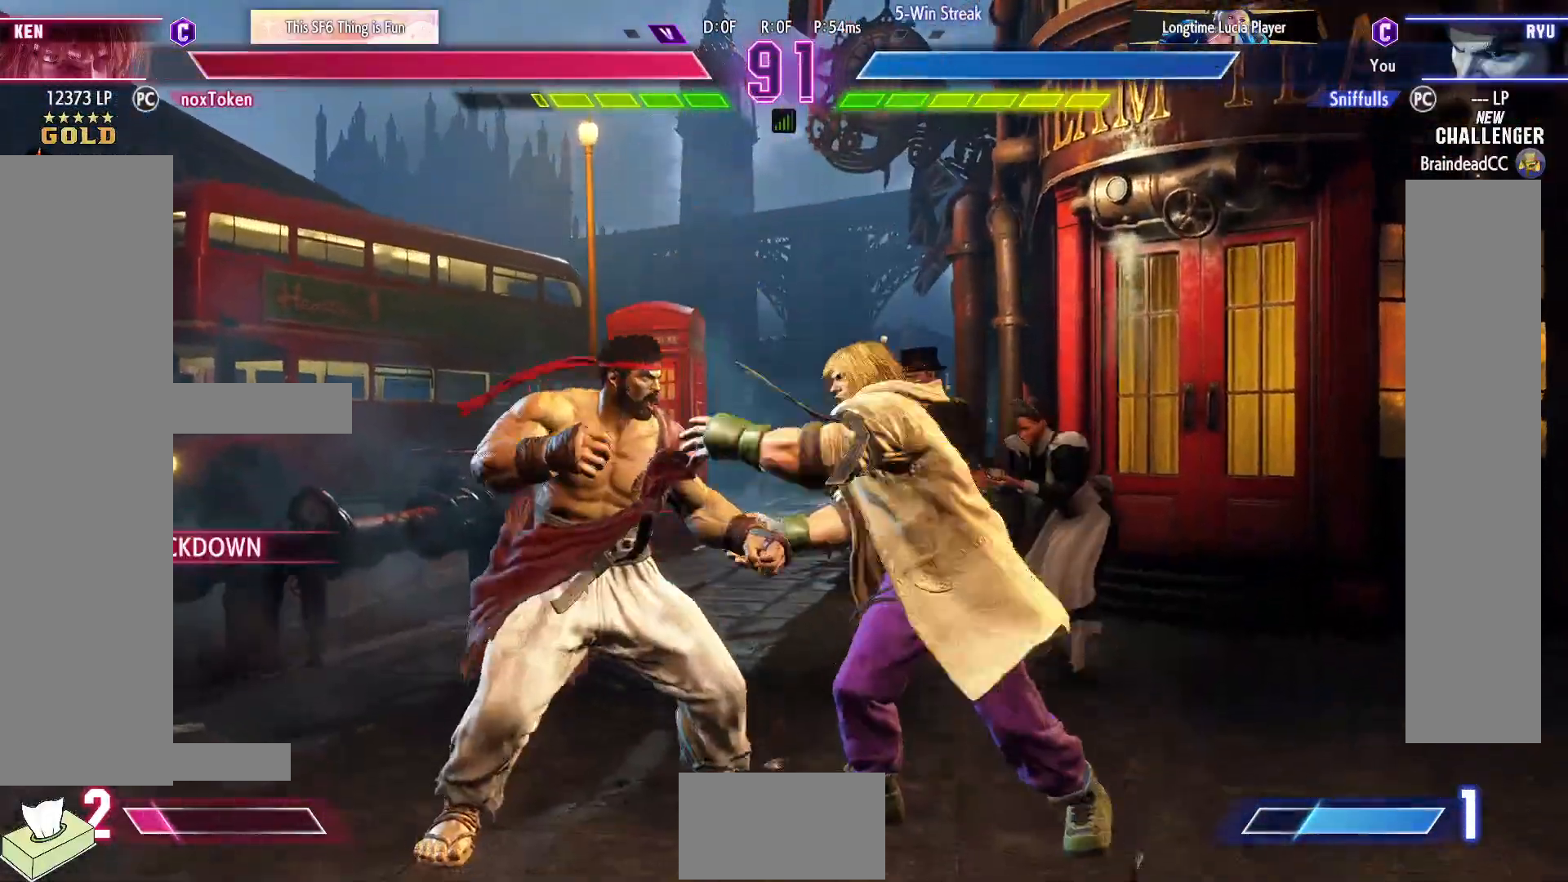
{"buttons": ["DPAD_DOWN", "DPAD_RIGHT"], "events": [[33, "SQUARE", "up"], [483, "DPAD_LEFT", "up"], [483, "DPAD_RIGHT", "down"]]}
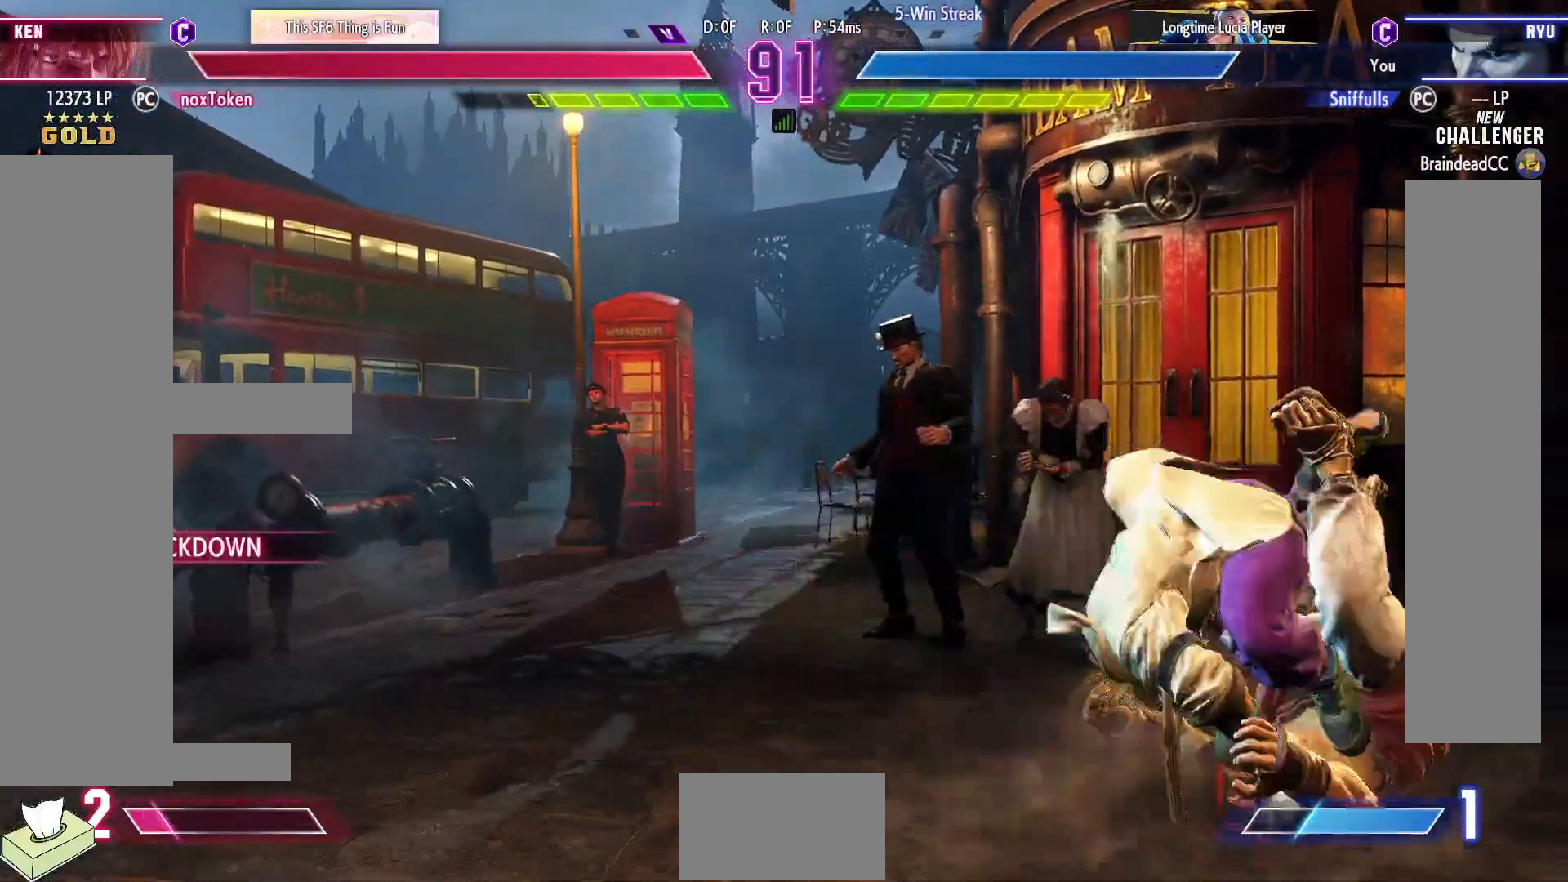
{"buttons": ["DPAD_DOWN", "DPAD_RIGHT"], "events": [[267, "R1", "down"], [283, "SQUARE", "down"], [283, "TRIANGLE", "down"], [400, "SQUARE", "up"], [400, "TRIANGLE", "up"], [417, "R1", "up"]]}
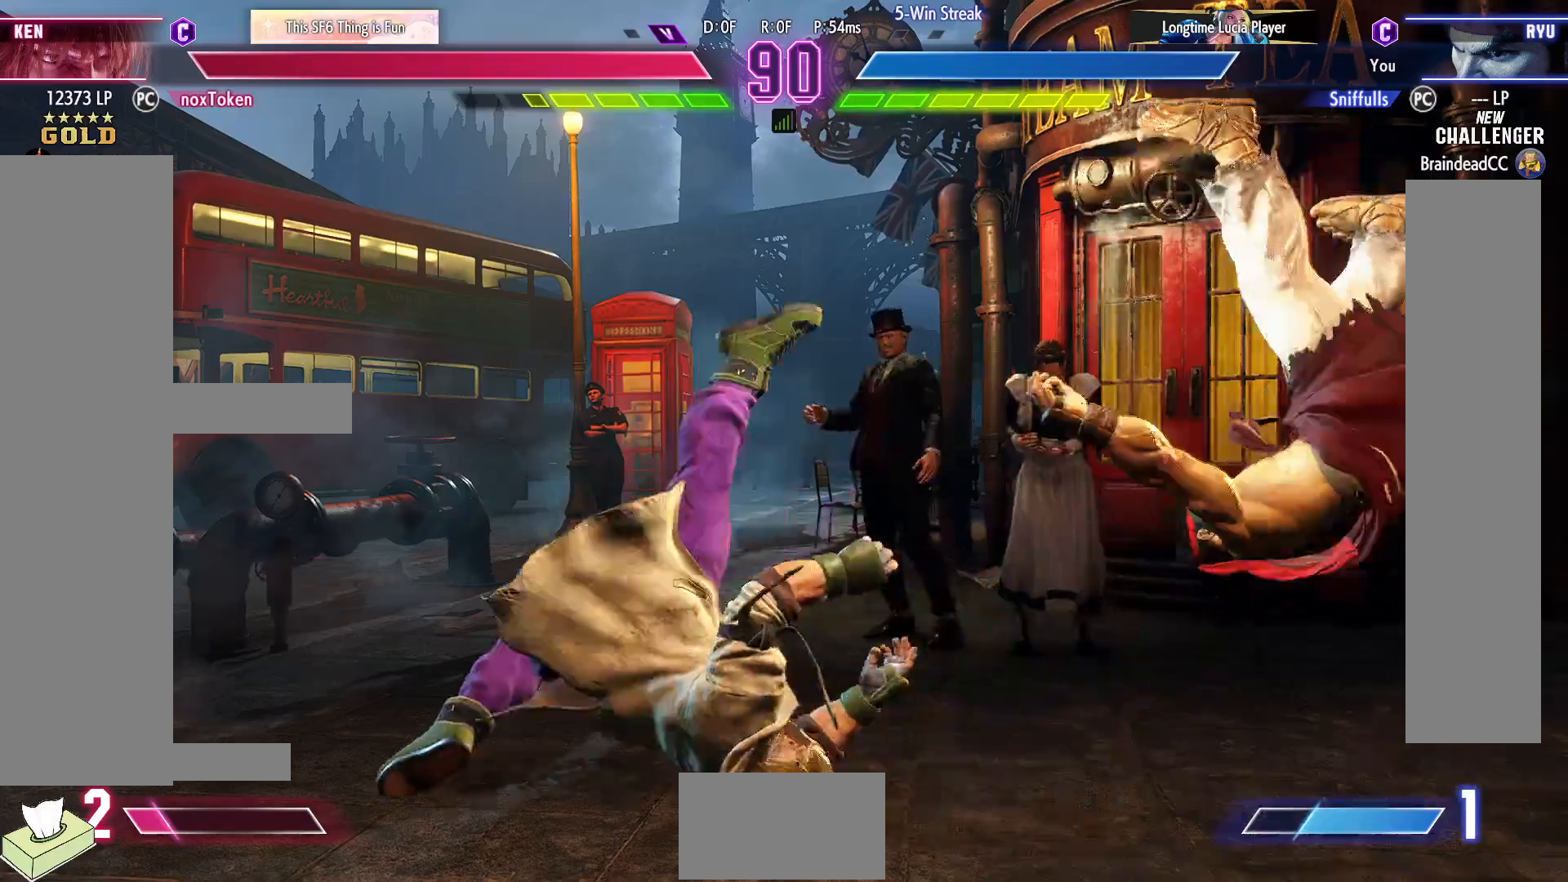
{"buttons": ["DPAD_DOWN", "DPAD_RIGHT"], "events": [[33, "R1", "down"], [33, "SQUARE", "down"], [33, "TRIANGLE", "down"], [133, "SQUARE", "up"], [133, "TRIANGLE", "up"], [150, "R1", "up"], [233, "R1", "down"], [233, "SQUARE", "down"], [233, "TRIANGLE", "down"], [367, "TRIANGLE", "up"], [400, "R1", "up"], [400, "SQUARE", "up"]]}
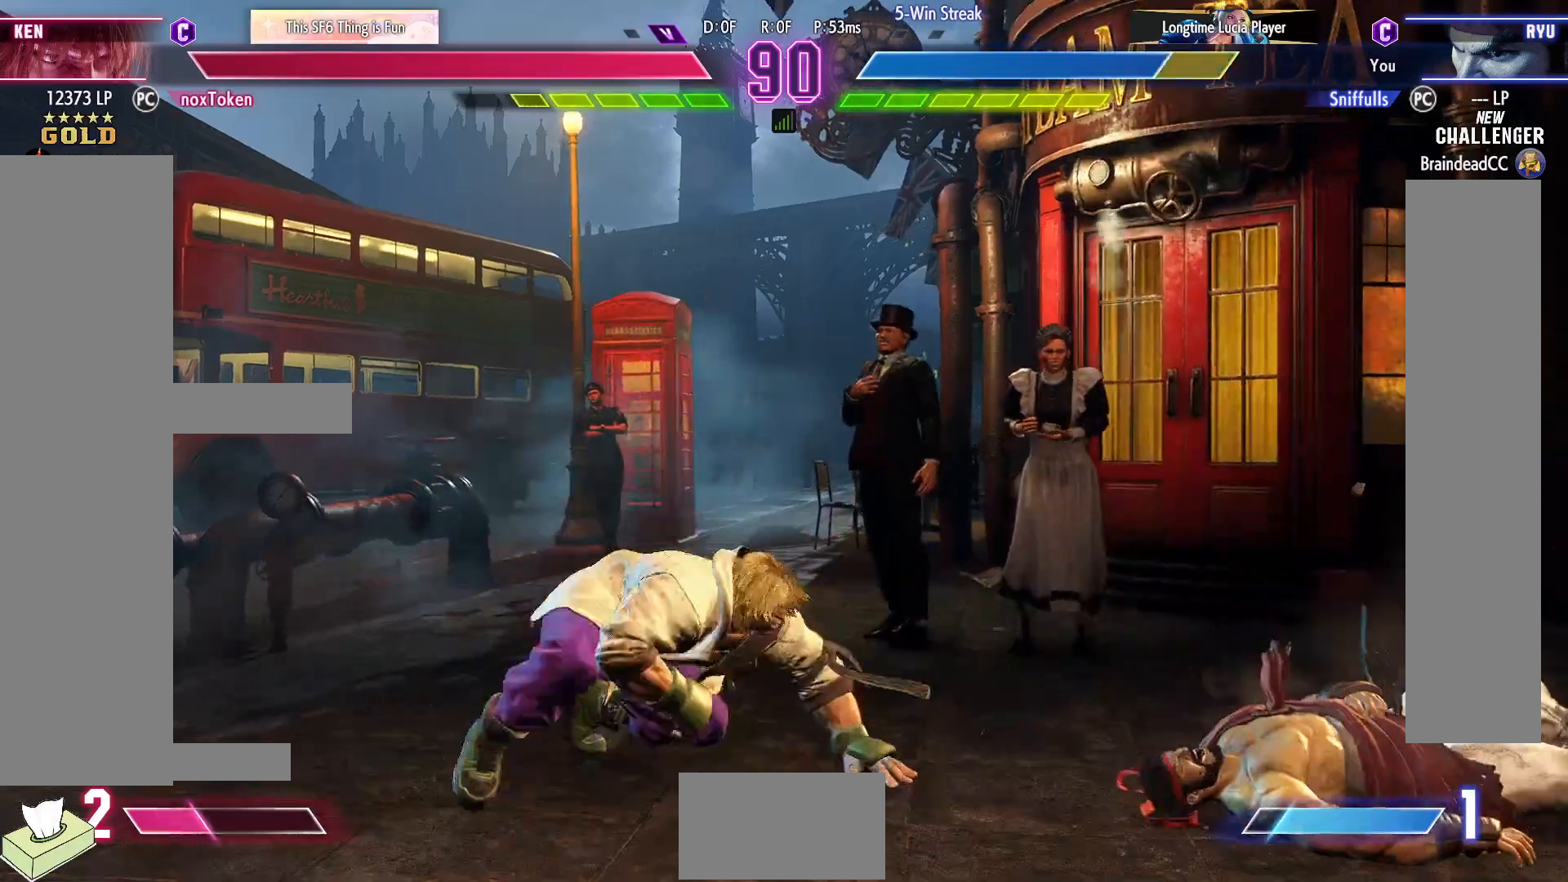
{"buttons": ["DPAD_UP", "DPAD_LEFT"], "events": [[350, "DPAD_DOWN", "up"], [350, "DPAD_RIGHT", "up"], [367, "DPAD_LEFT", "down"], [400, "DPAD_UP", "down"]]}
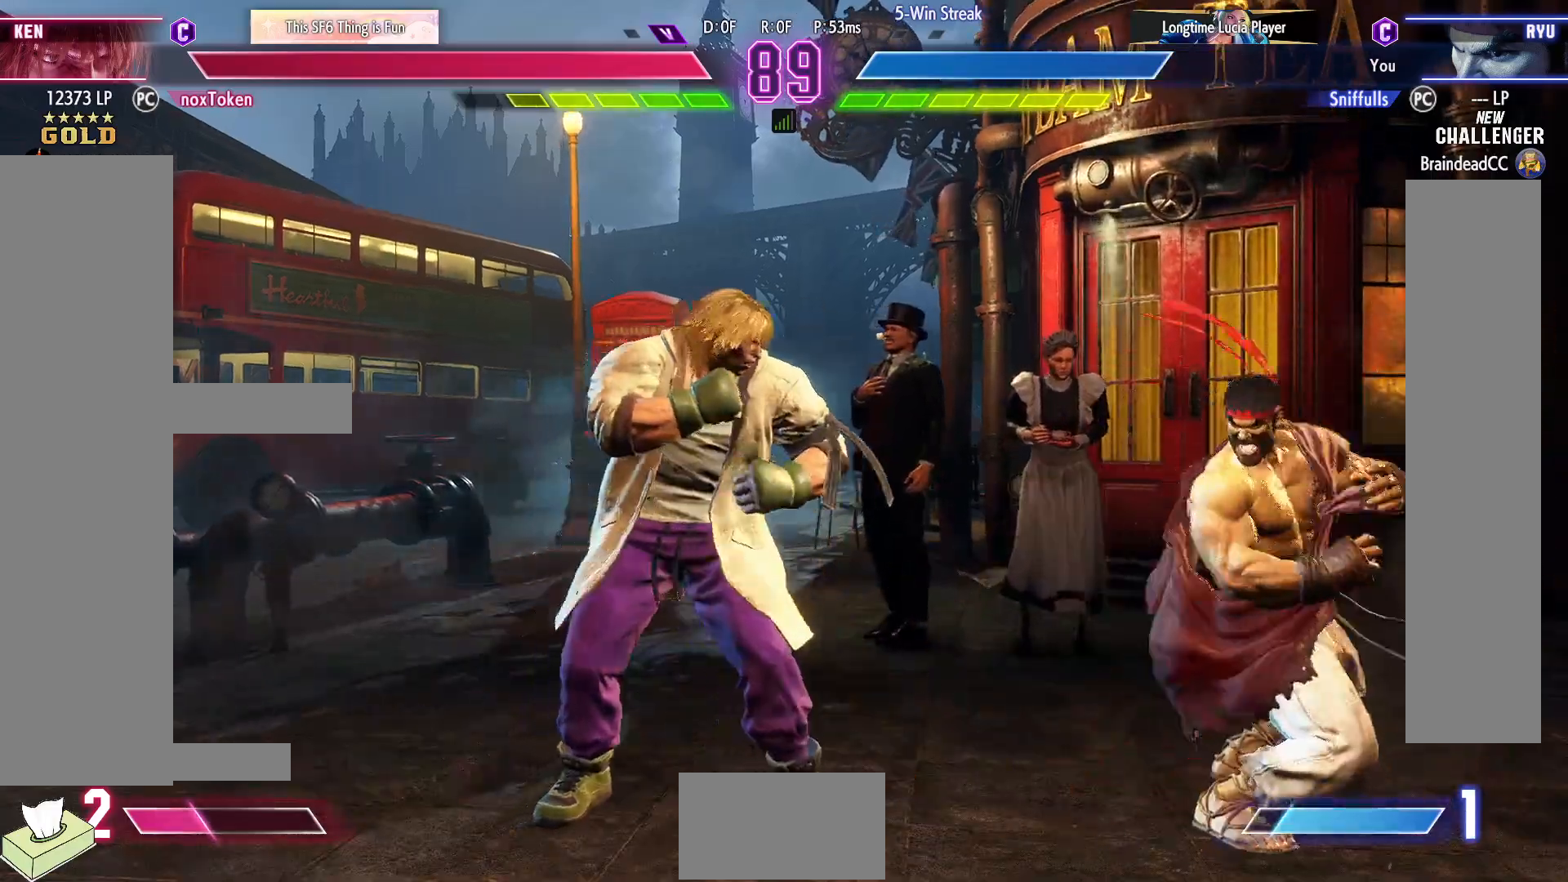
{"buttons": [], "events": [[367, "DPAD_UP", "up"], [400, "DPAD_LEFT", "up"]]}
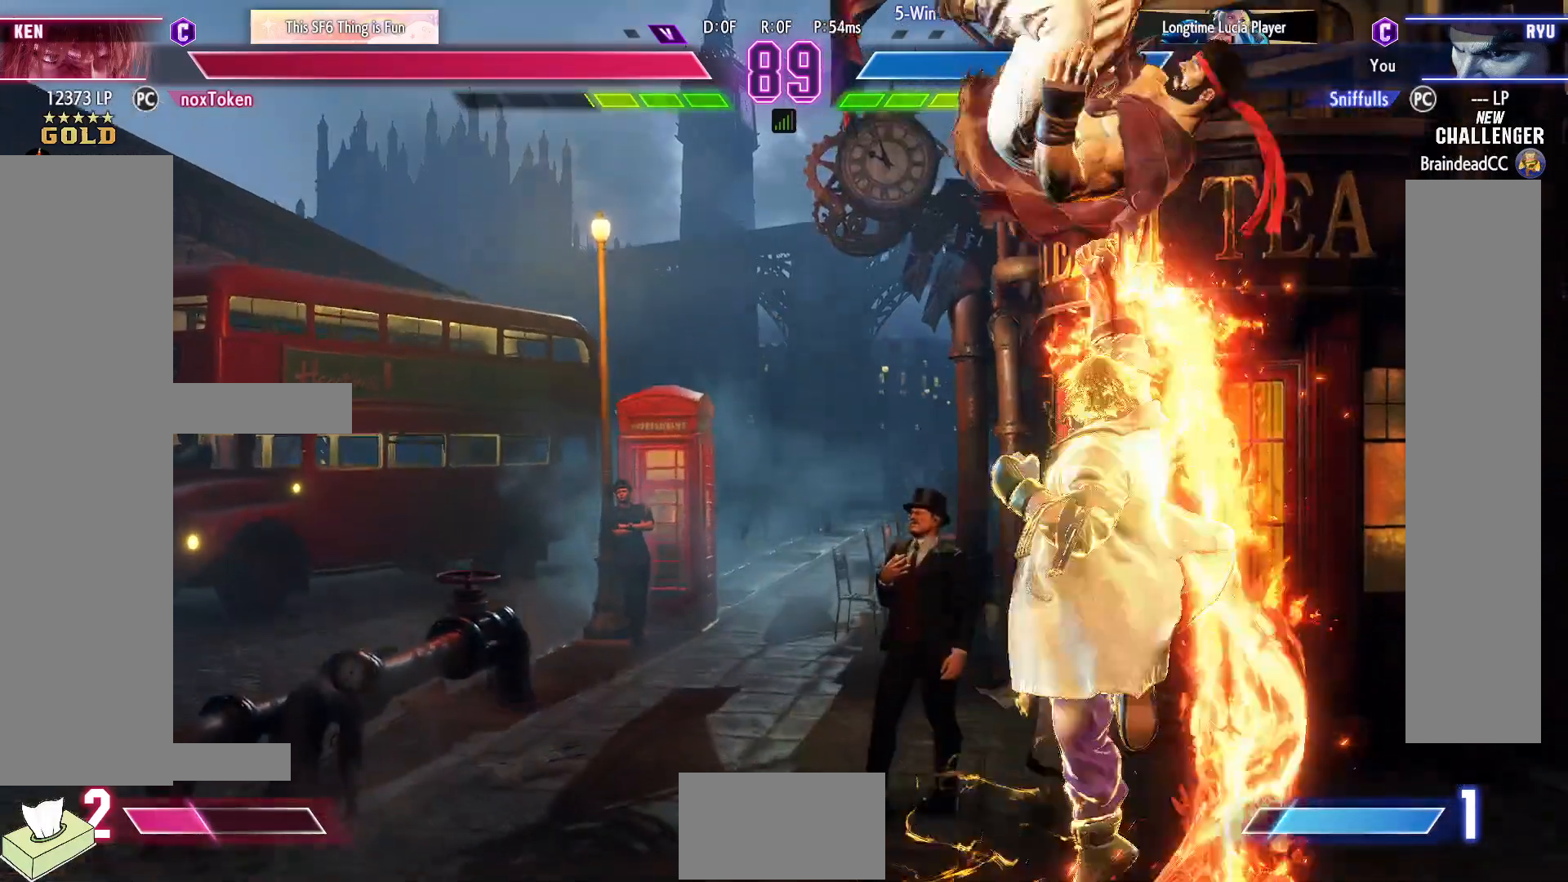
{"buttons": ["DPAD_RIGHT"], "events": [[33, "CIRCLE", "down"], [117, "DPAD_DOWN", "down"], [117, "DPAD_LEFT", "down"], [167, "CIRCLE", "up"], [350, "DPAD_LEFT", "up"], [350, "DPAD_RIGHT", "down"], [367, "DPAD_DOWN", "up"]]}
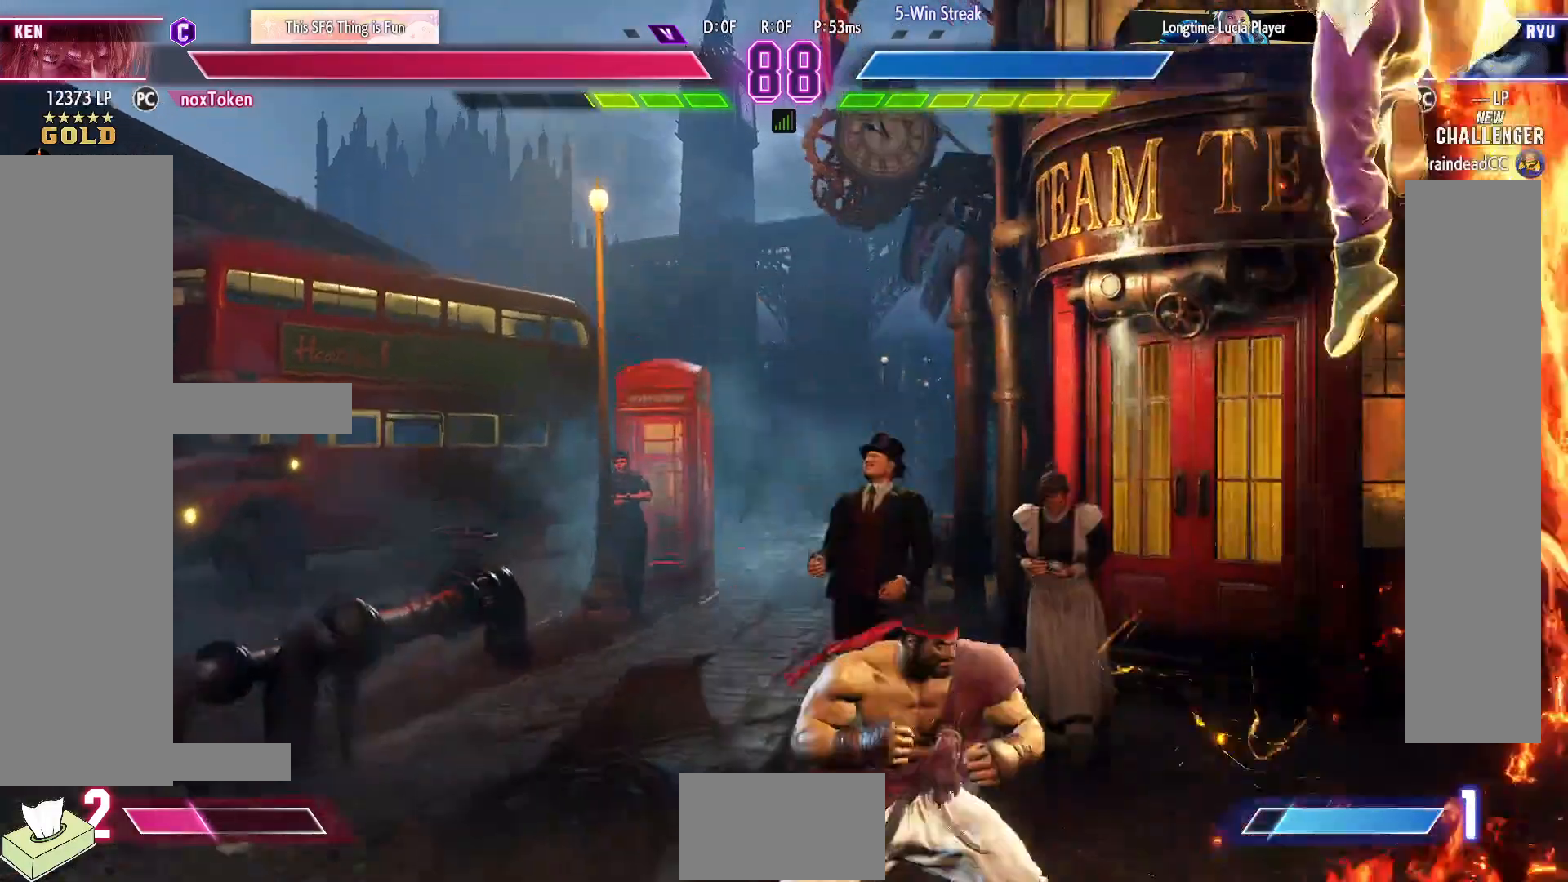
{"buttons": ["DPAD_RIGHT"], "events": [[283, "DPAD_DOWN", "down"], [283, "DPAD_RIGHT", "up"], [467, "DPAD_RIGHT", "down"], [500, "DPAD_DOWN", "up"]]}
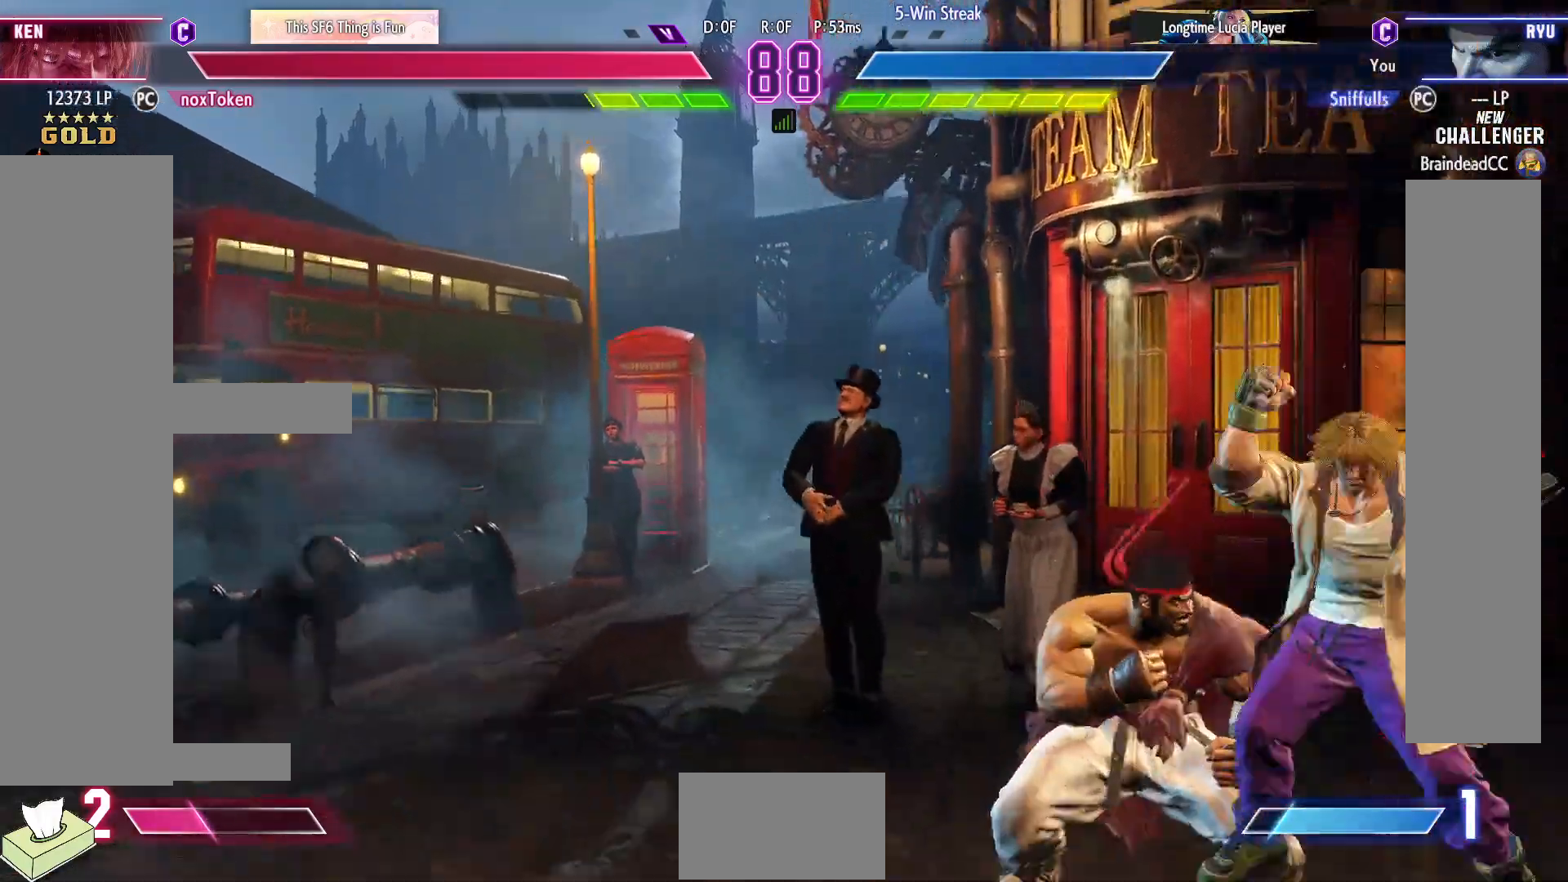
{"buttons": ["DPAD_DOWN", "DPAD_LEFT"], "events": [[17, "R1", "down"], [133, "DPAD_DOWN", "down"], [167, "R1", "up"], [183, "DPAD_RIGHT", "up"], [250, "DPAD_LEFT", "down"]]}
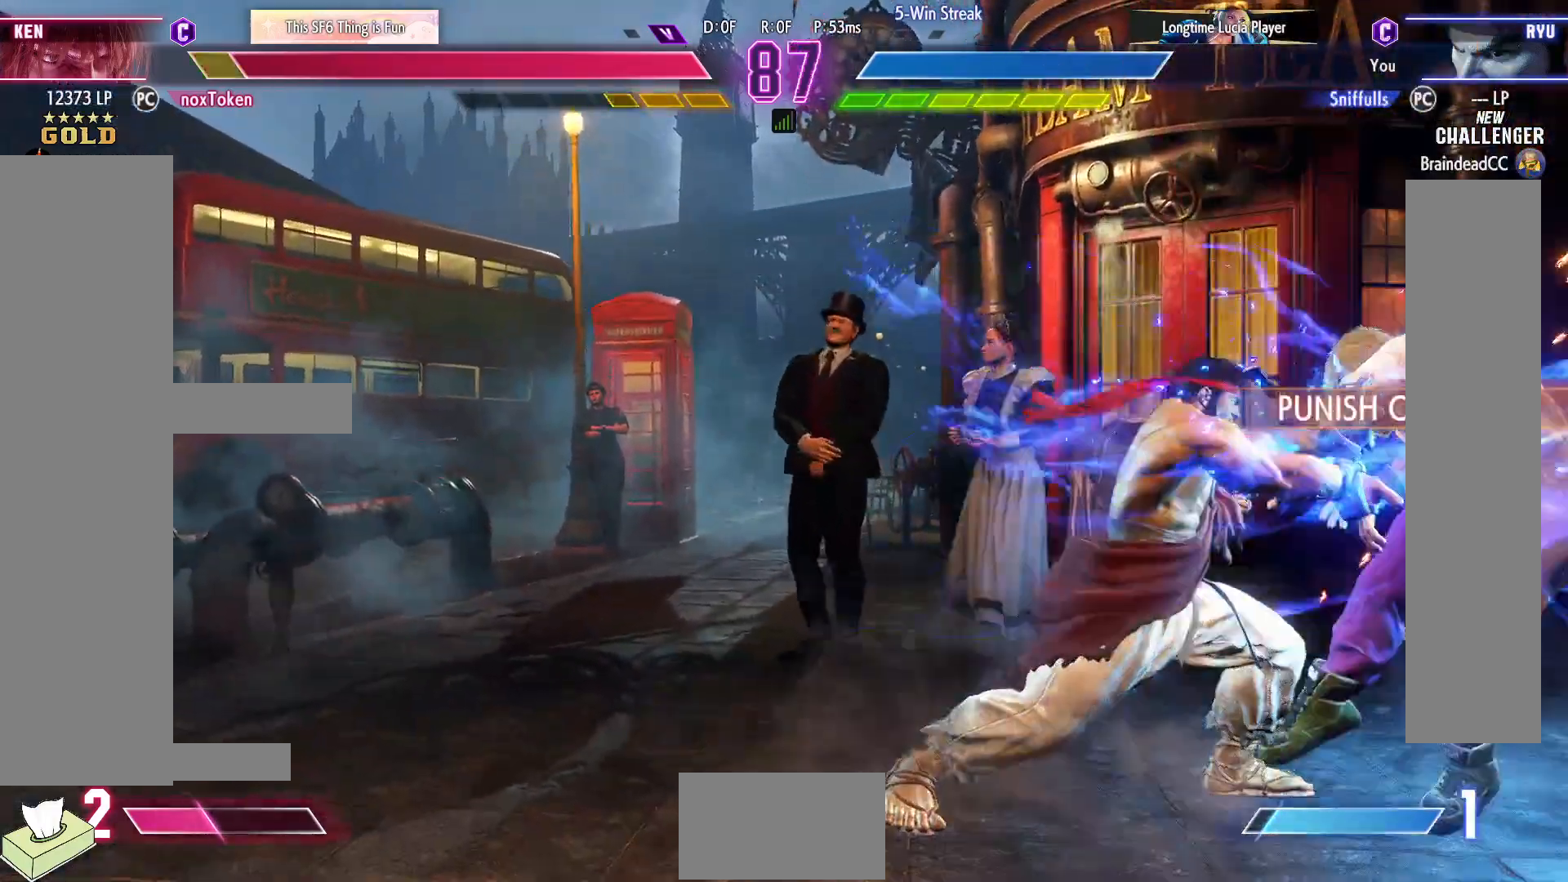
{"buttons": ["DPAD_DOWN", "DPAD_LEFT"], "events": [[283, "SQUARE", "down"], [433, "SQUARE", "up"]]}
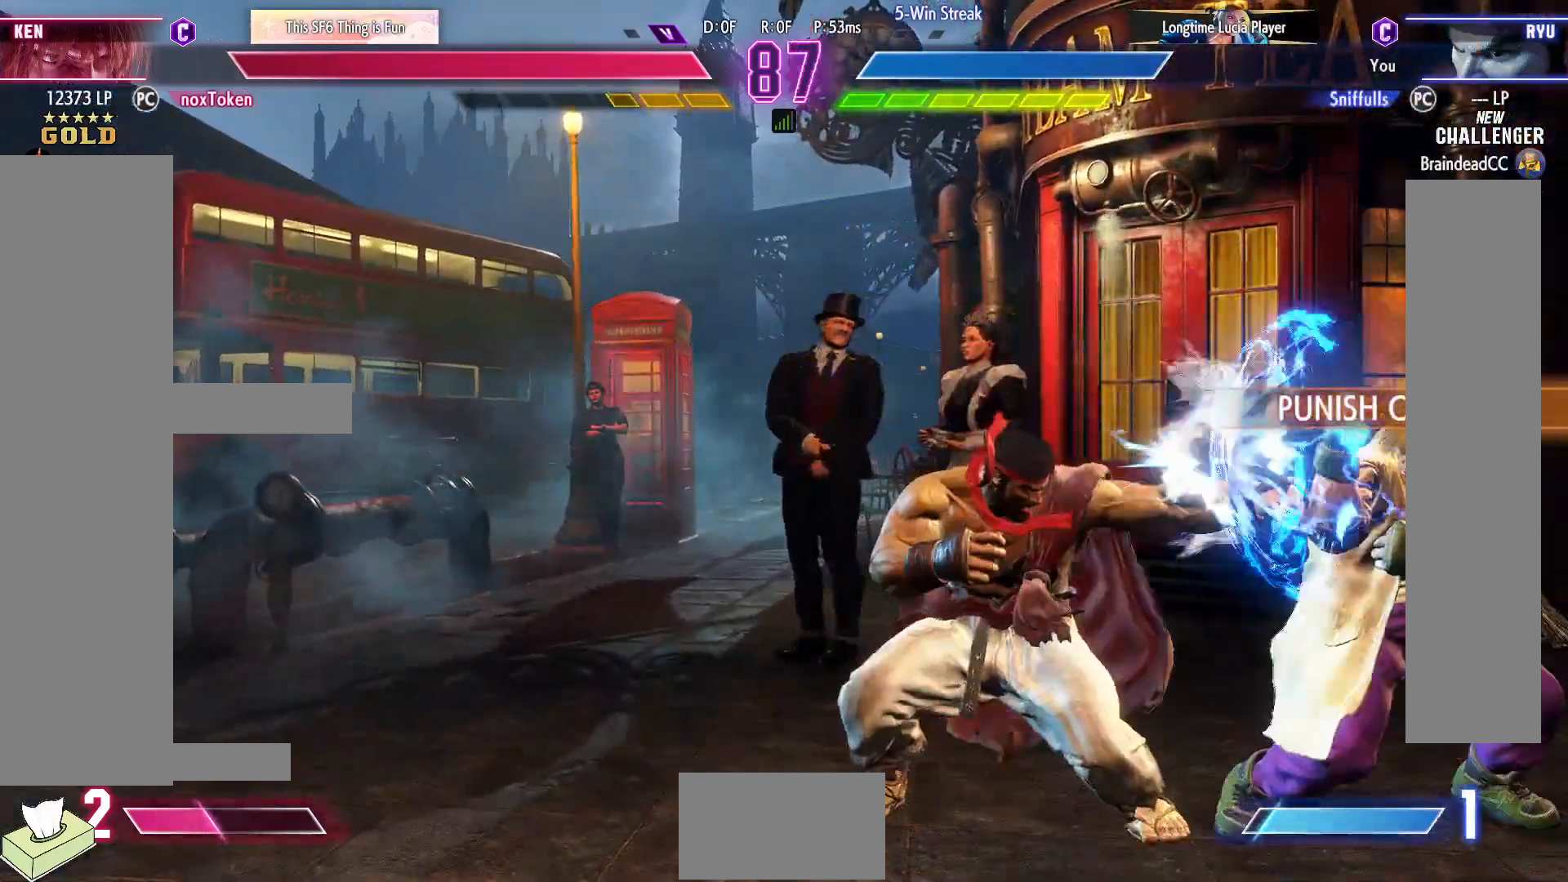
{"buttons": [], "events": [[150, "CIRCLE", "down"], [267, "DPAD_LEFT", "up"], [283, "DPAD_RIGHT", "down"], [300, "CIRCLE", "up"], [350, "DPAD_DOWN", "up"], [383, "TRIANGLE", "down"], [417, "DPAD_RIGHT", "up"], [500, "TRIANGLE", "up"]]}
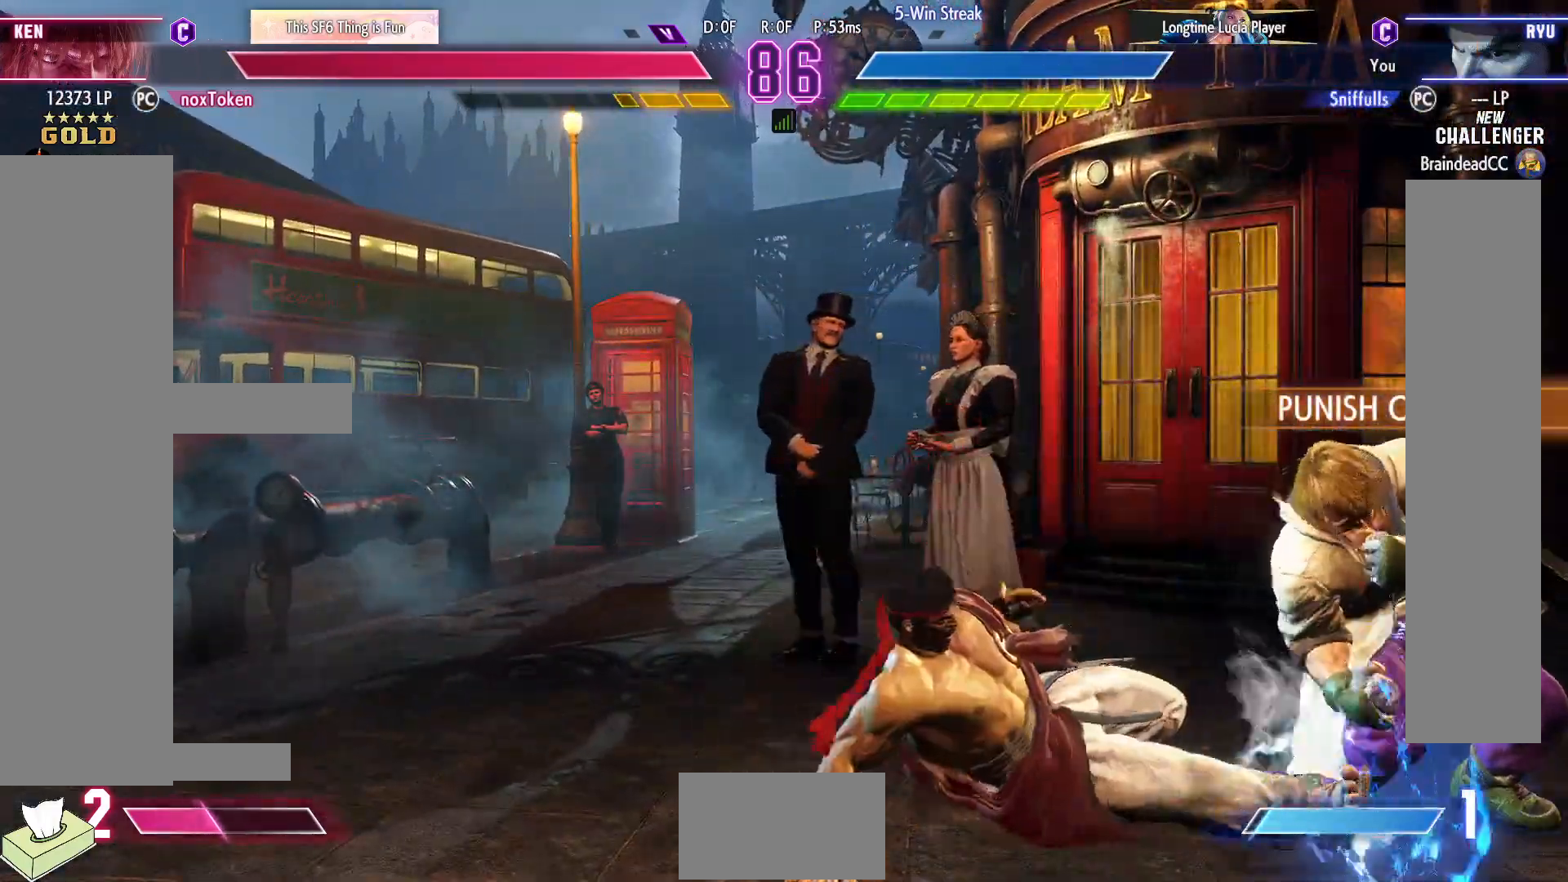
{"buttons": ["DPAD_DOWN", "DPAD_LEFT"], "events": [[100, "DPAD_LEFT", "down"], [117, "DPAD_DOWN", "down"]]}
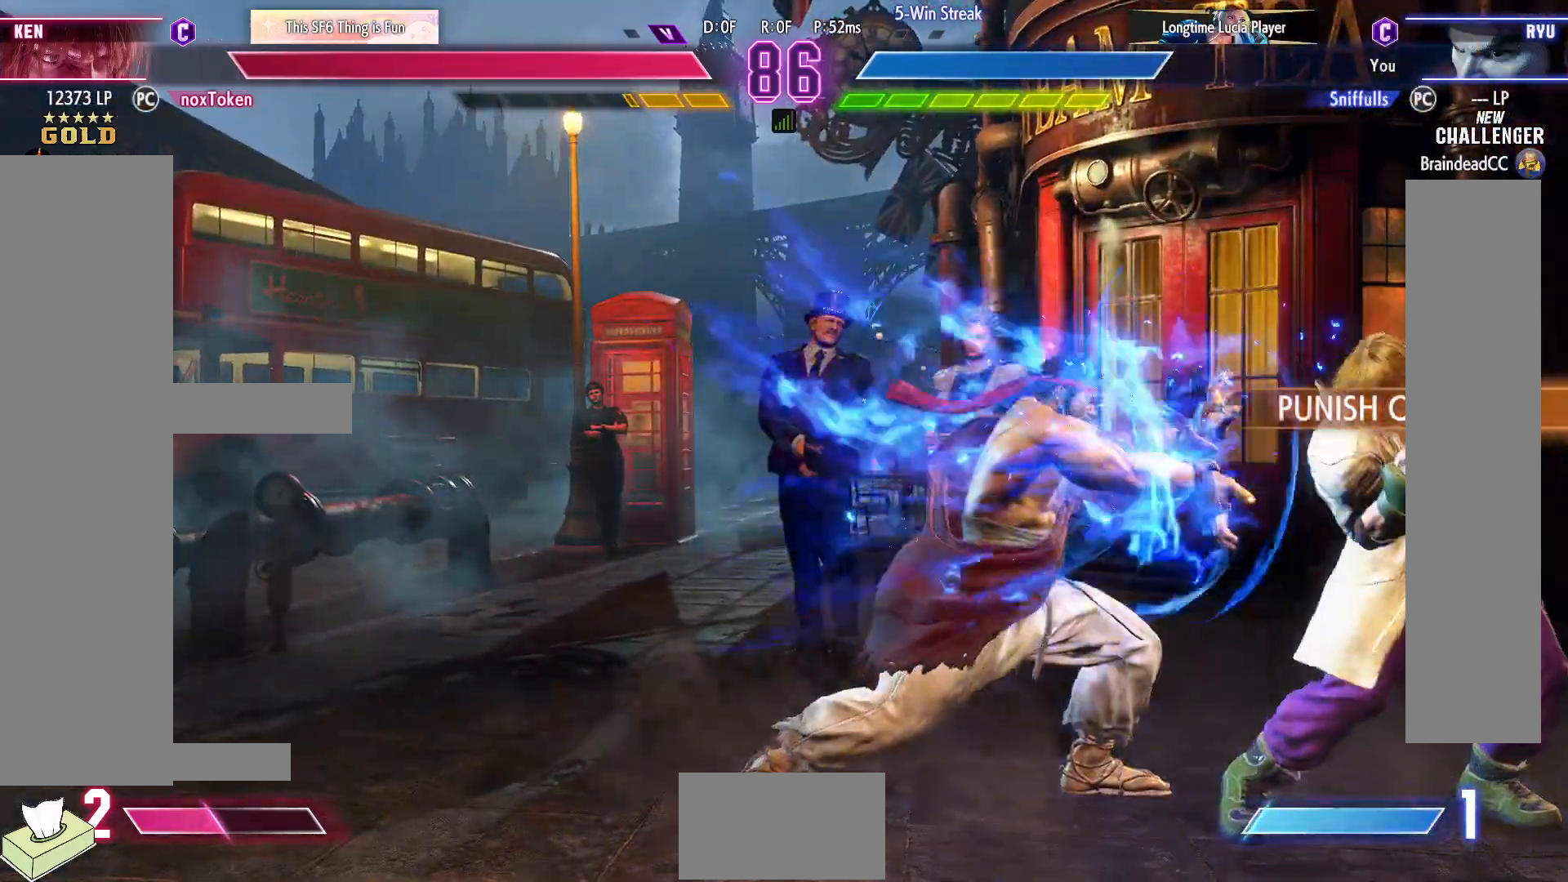
{"buttons": ["DPAD_LEFT"], "events": [[283, "DPAD_DOWN", "up"]]}
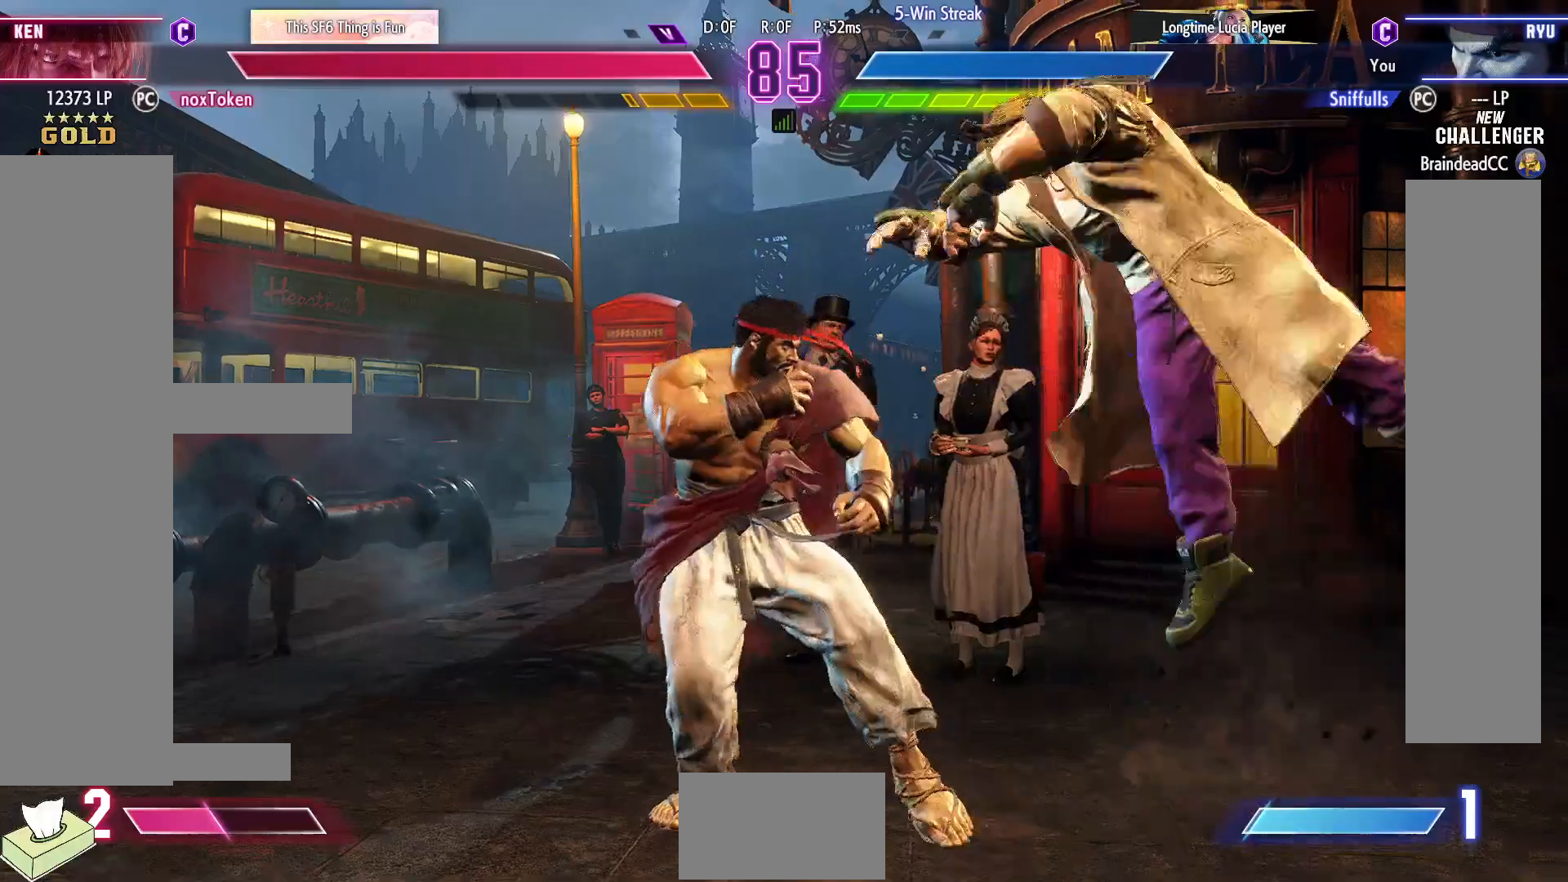
{"buttons": [], "events": [[283, "DPAD_LEFT", "up"], [283, "DPAD_RIGHT", "down"], [317, "DPAD_DOWN", "down"], [350, "DPAD_RIGHT", "up"], [417, "DPAD_RIGHT", "down"], [433, "DPAD_DOWN", "up"], [433, "TRIANGLE", "down"], [483, "DPAD_RIGHT", "up"], [483, "TRIANGLE", "up"]]}
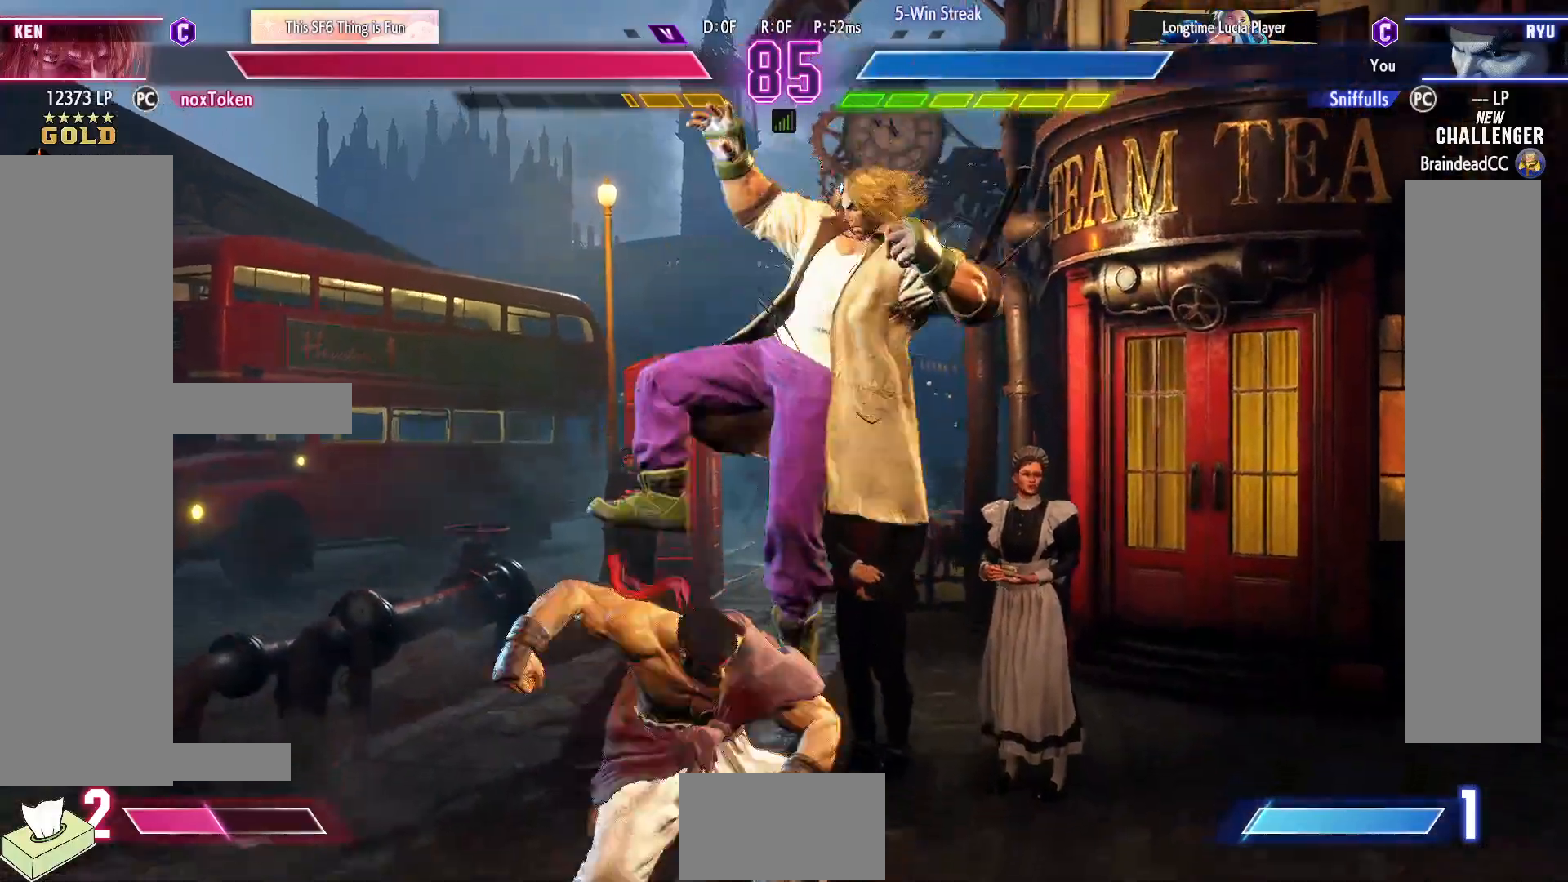
{"buttons": [], "events": []}
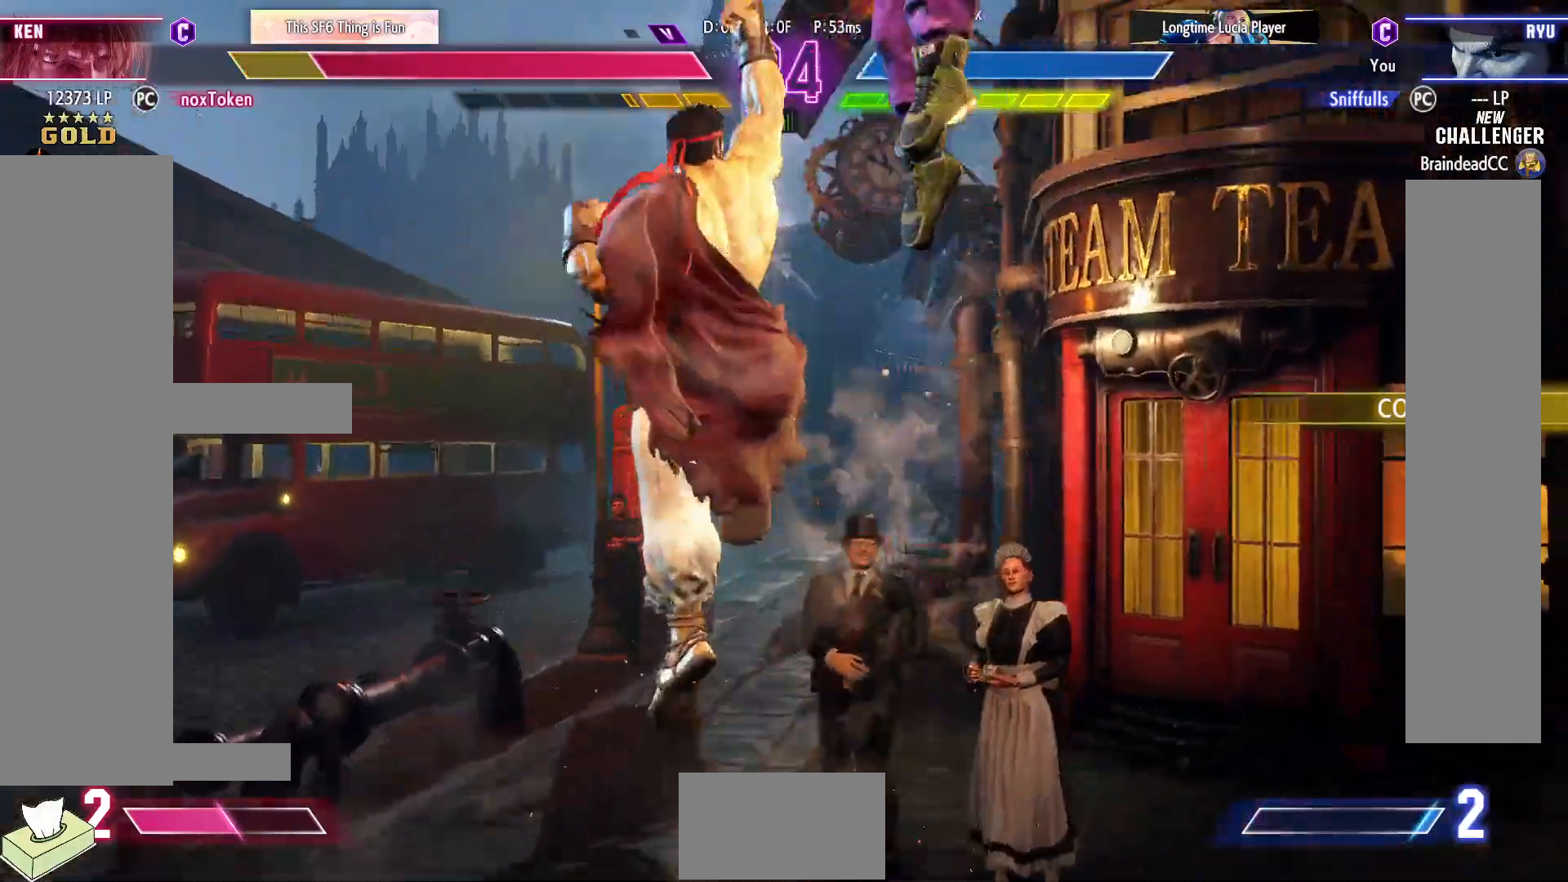
{"buttons": ["DPAD_RIGHT"], "events": [[483, "DPAD_RIGHT", "down"]]}
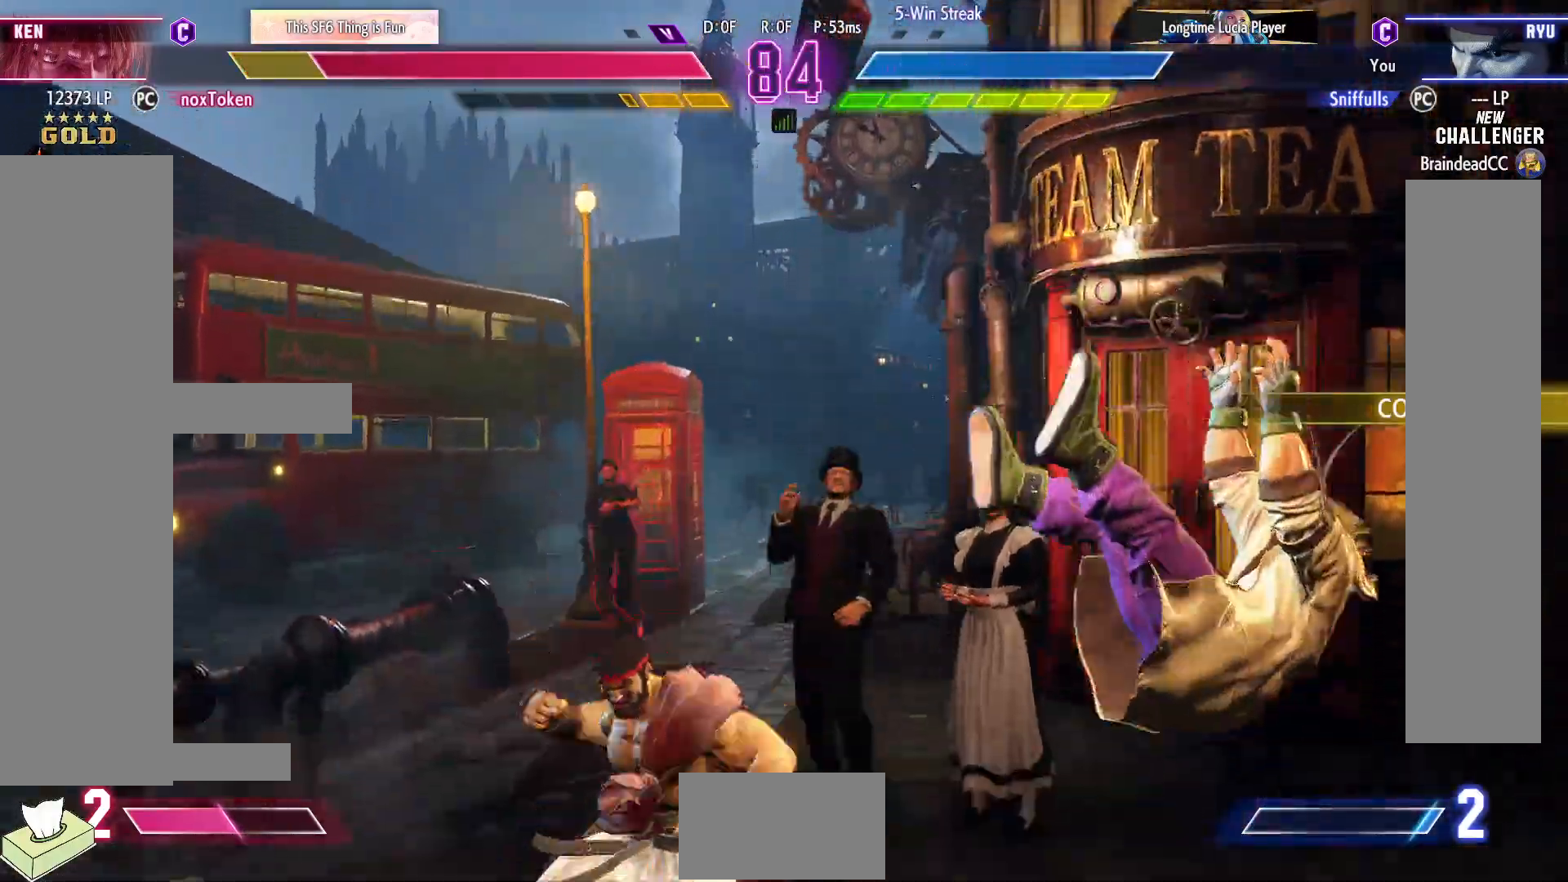
{"buttons": ["DPAD_RIGHT"], "events": [[67, "DPAD_RIGHT", "up"], [167, "DPAD_RIGHT", "down"]]}
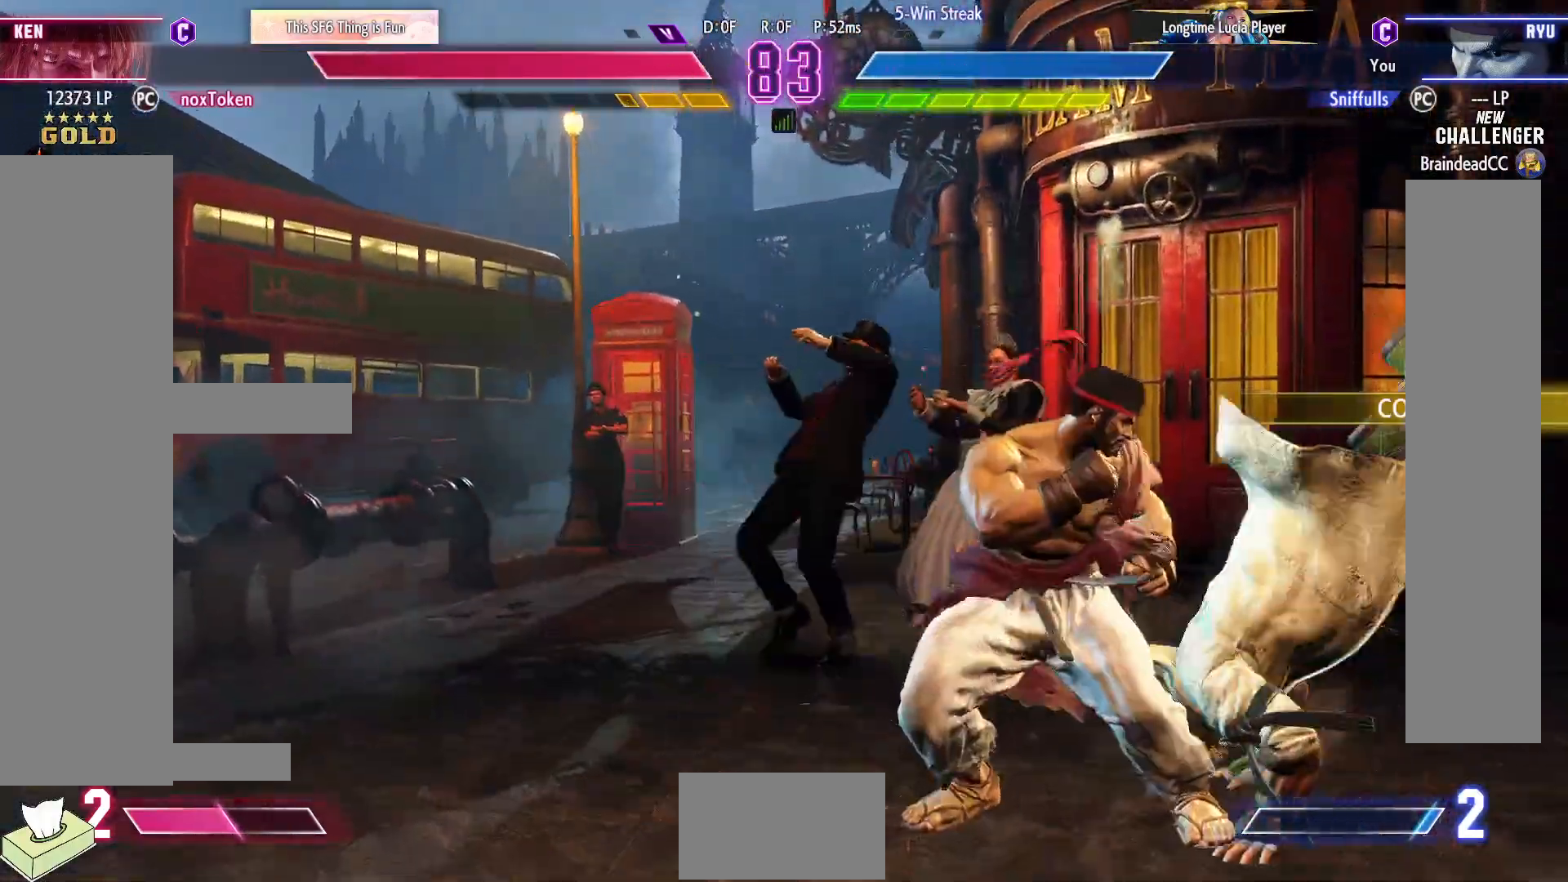
{"buttons": ["TRIANGLE"], "events": [[100, "DPAD_RIGHT", "up"], [117, "DPAD_DOWN", "down"], [133, "DPAD_LEFT", "down"], [133, "SQUARE", "down"], [267, "DPAD_DOWN", "up"], [267, "DPAD_LEFT", "up"], [267, "SQUARE", "up"], [467, "TRIANGLE", "down"]]}
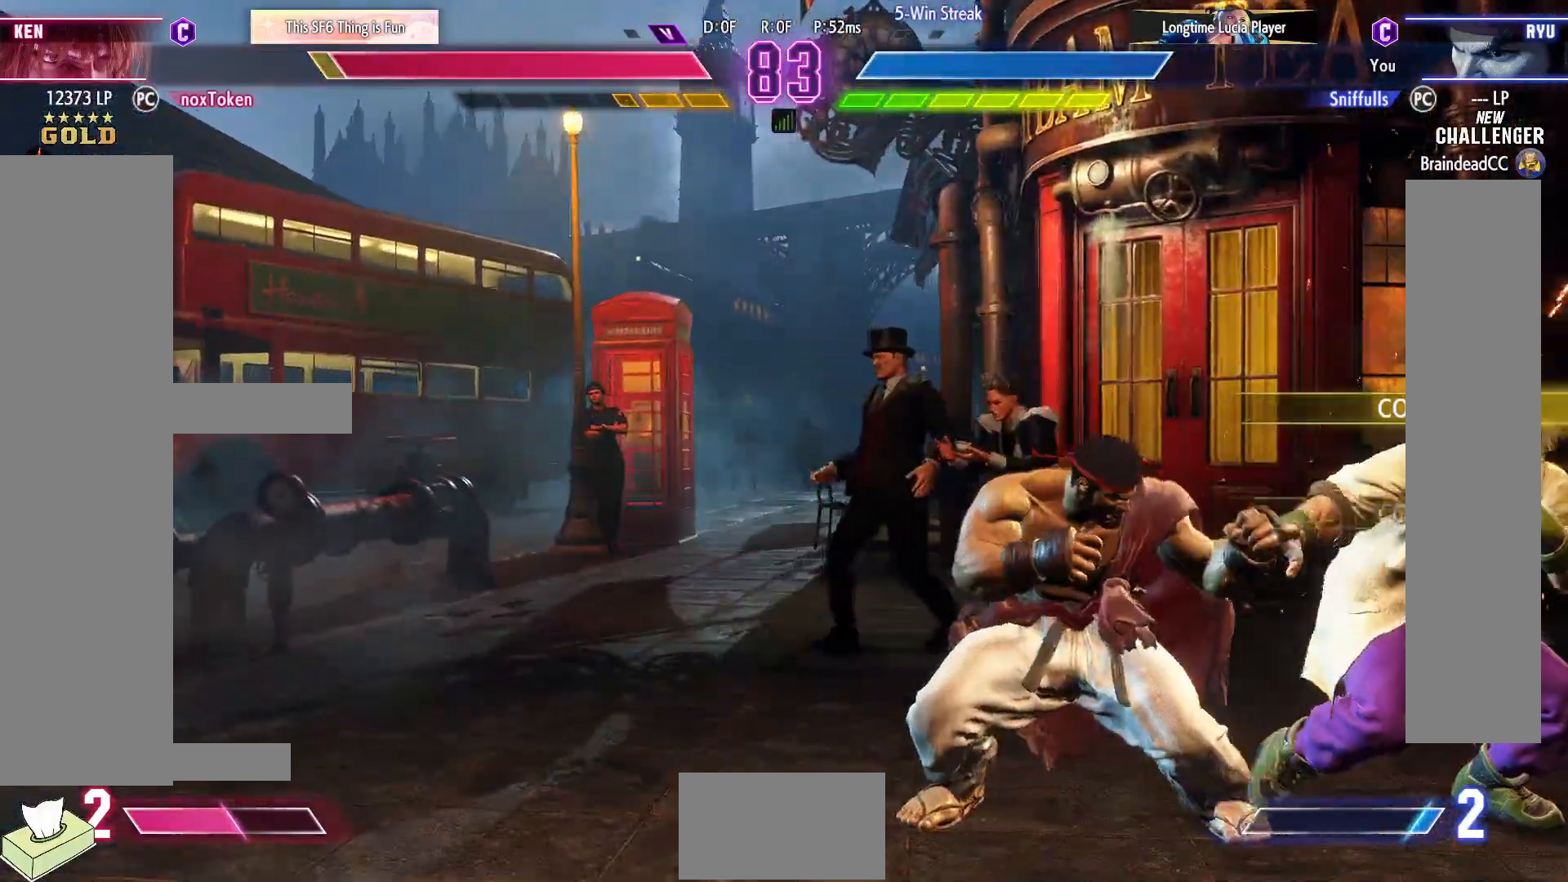
{"buttons": [], "events": [[50, "DPAD_DOWN", "down"], [67, "TRIANGLE", "up"], [100, "DPAD_LEFT", "down"], [133, "DPAD_DOWN", "up"], [183, "CIRCLE", "down"], [217, "DPAD_LEFT", "up"], [283, "CIRCLE", "up"]]}
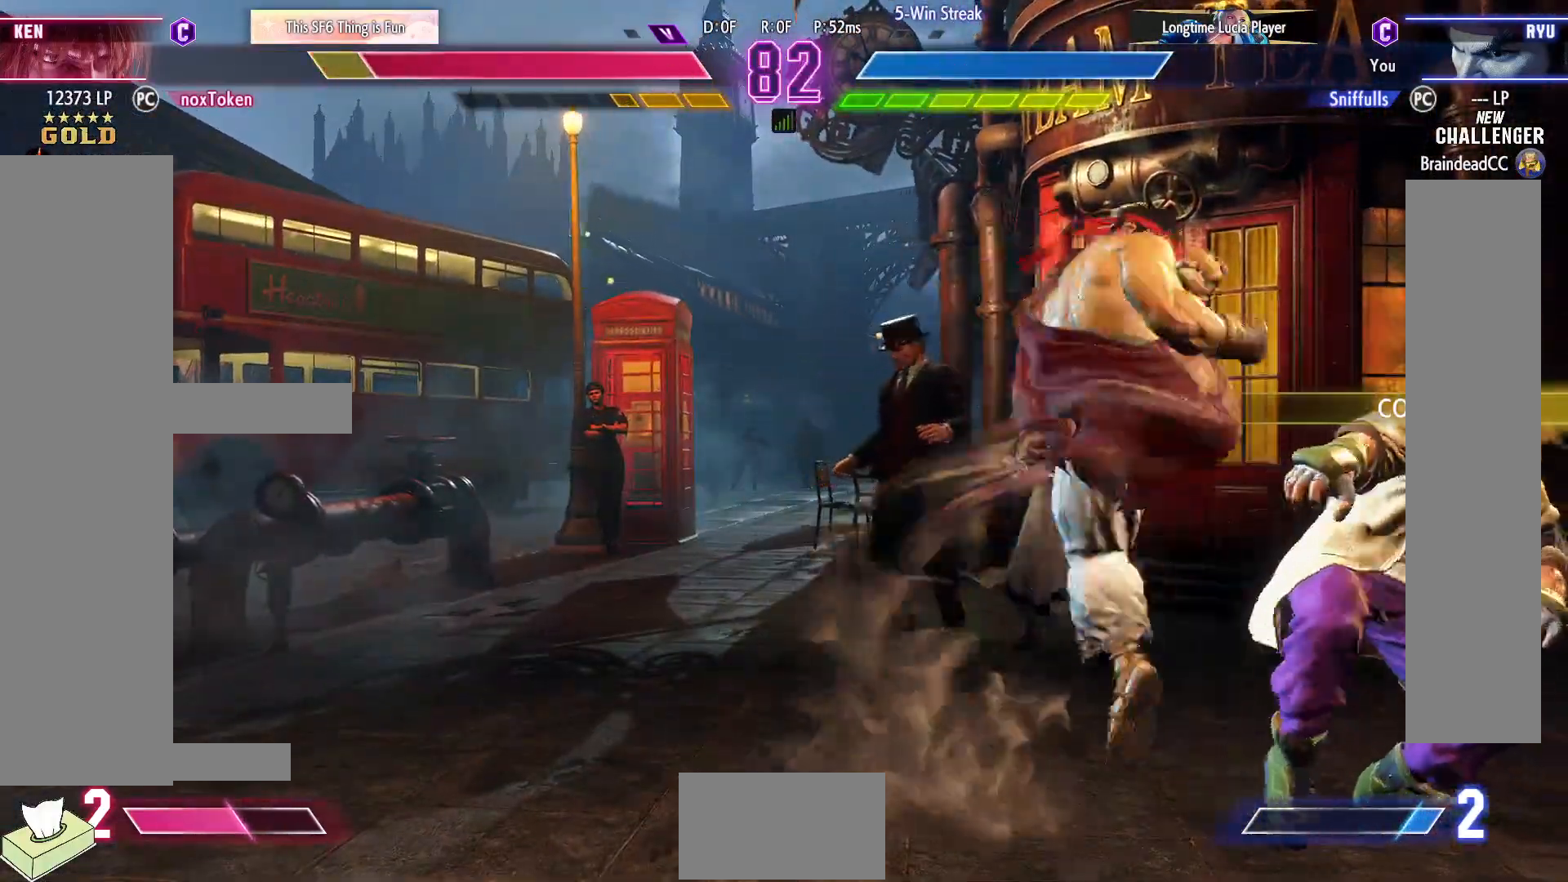
{"buttons": ["CIRCLE", "TRIANGLE"], "events": [[350, "CIRCLE", "down"], [350, "TRIANGLE", "down"]]}
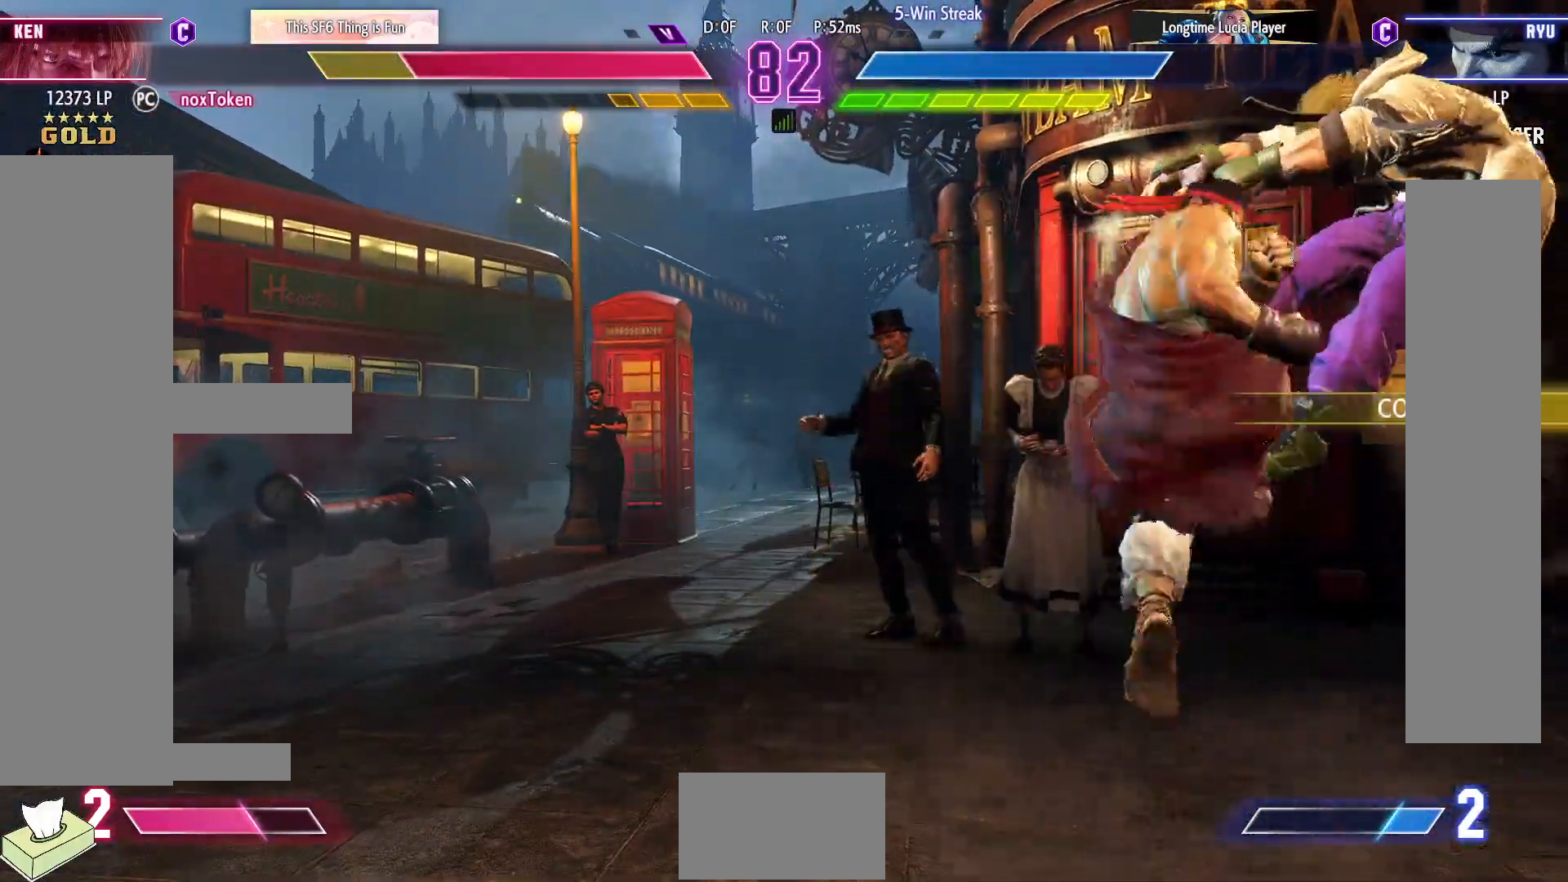
{"buttons": ["CIRCLE", "TRIANGLE"], "events": [[217, "DPAD_RIGHT", "down"], [300, "DPAD_RIGHT", "up"], [400, "DPAD_RIGHT", "down"], [467, "DPAD_RIGHT", "up"]]}
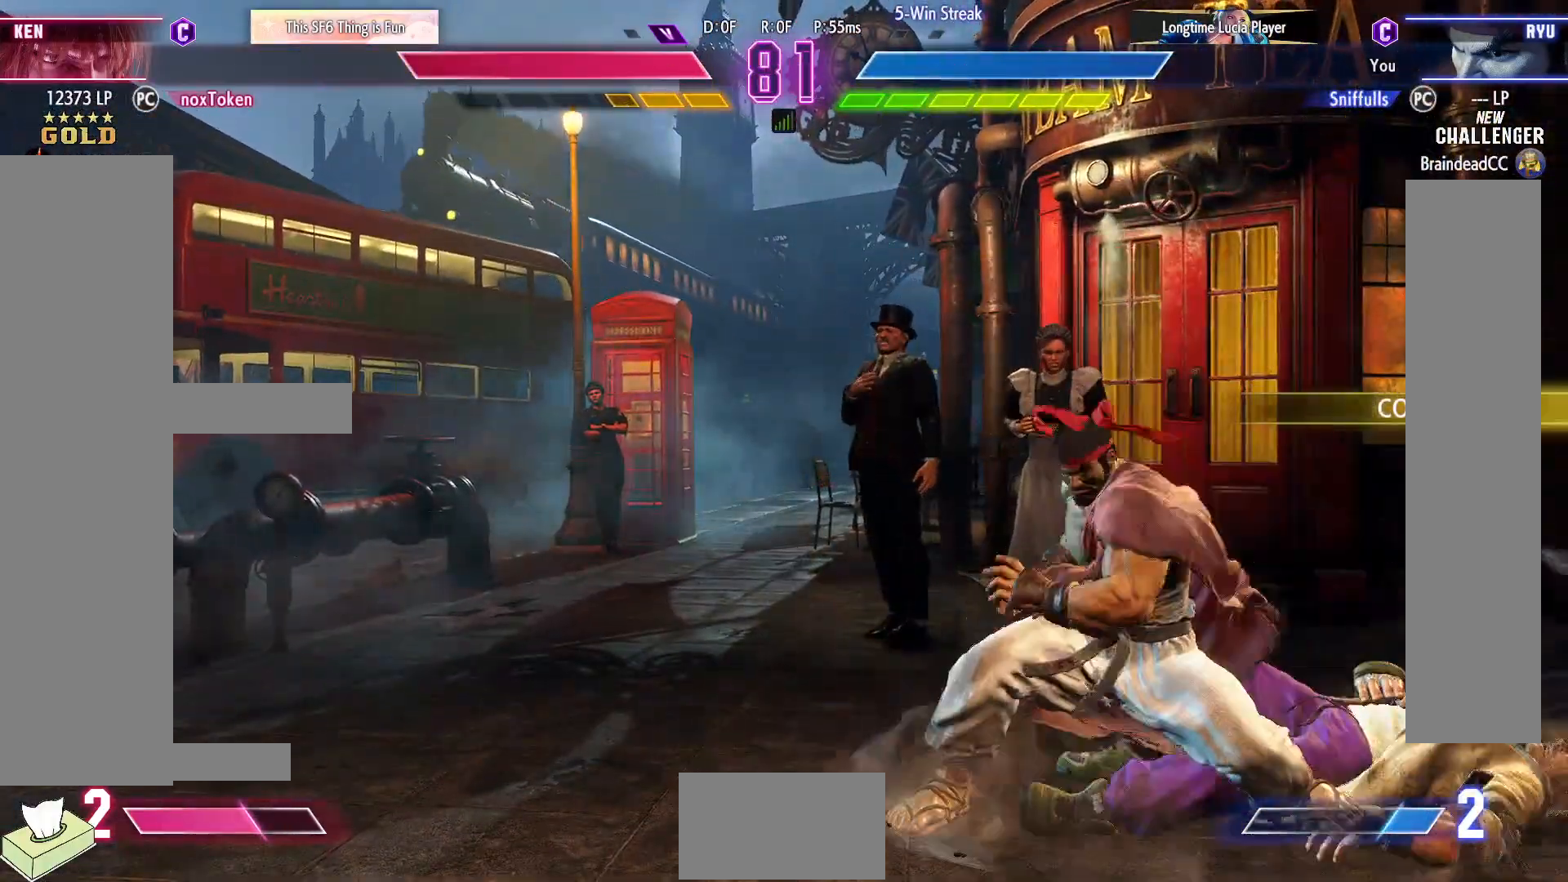
{"buttons": ["DPAD_RIGHT"], "events": [[67, "DPAD_RIGHT", "down"], [267, "TRIANGLE", "up"], [300, "CIRCLE", "up"], [367, "TRIANGLE", "down"], [467, "TRIANGLE", "up"]]}
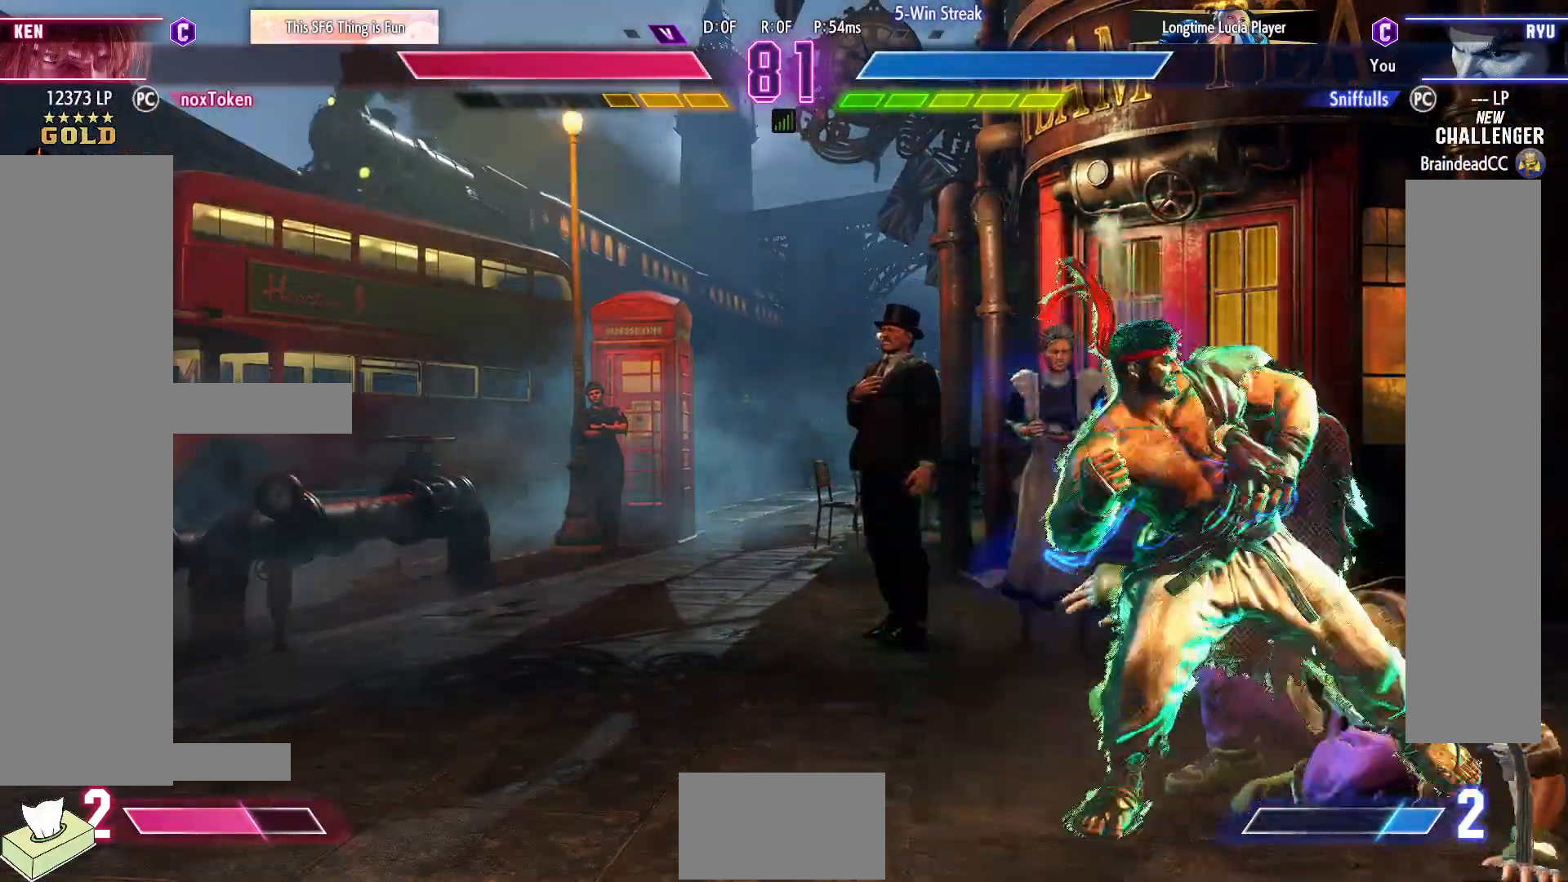
{"buttons": ["DPAD_DOWN", "DPAD_LEFT"], "events": [[50, "DPAD_RIGHT", "up"], [67, "DPAD_DOWN", "down"], [67, "DPAD_LEFT", "down"]]}
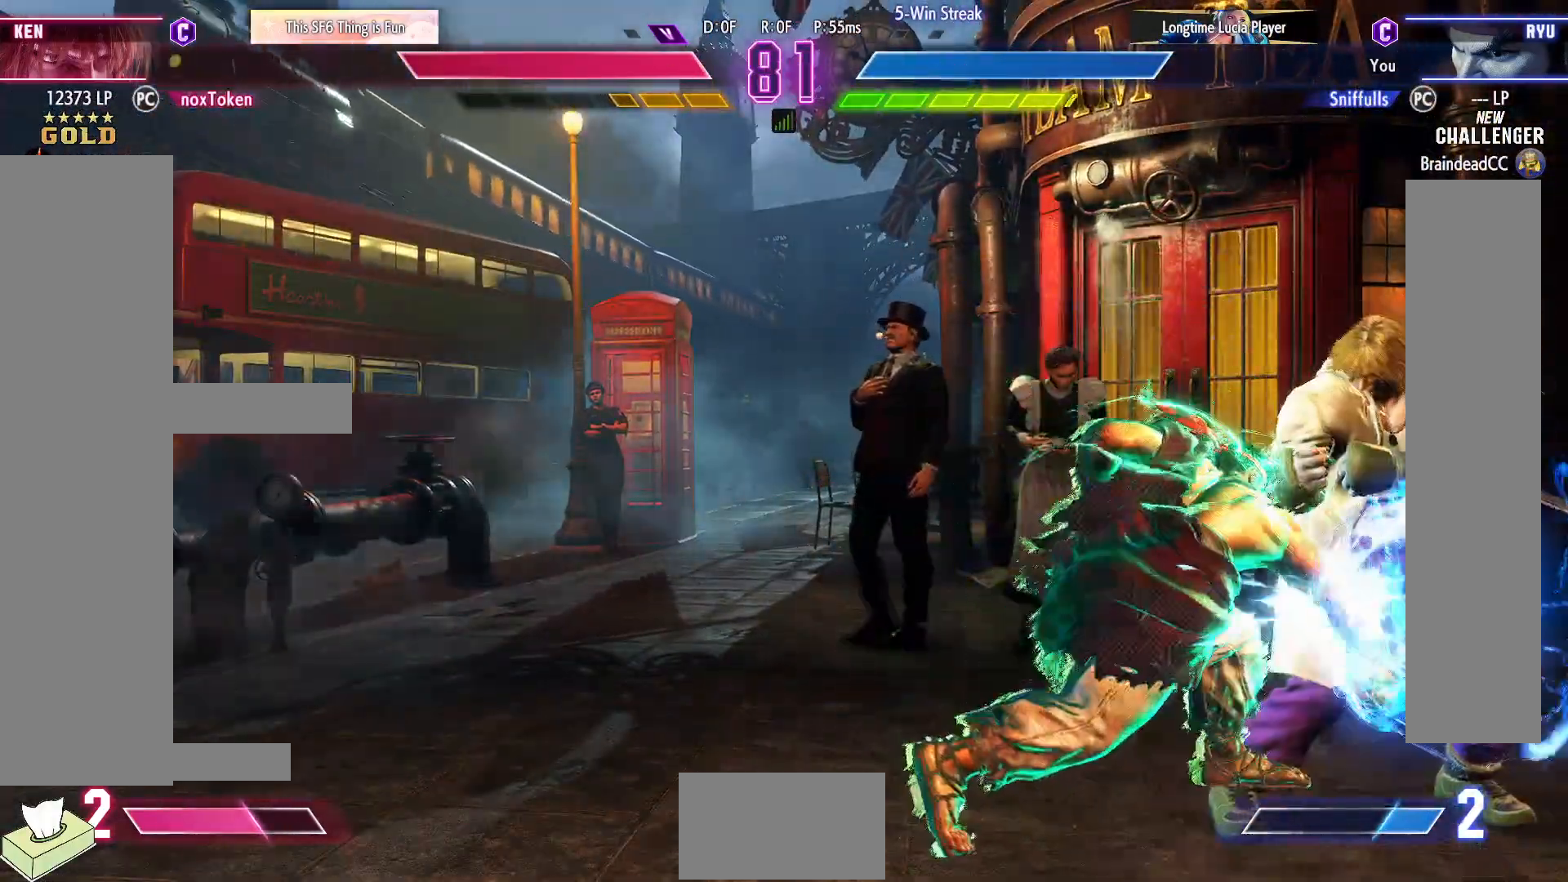
{"buttons": ["DPAD_DOWN", "DPAD_LEFT"], "events": [[383, "SQUARE", "down"], [500, "SQUARE", "up"]]}
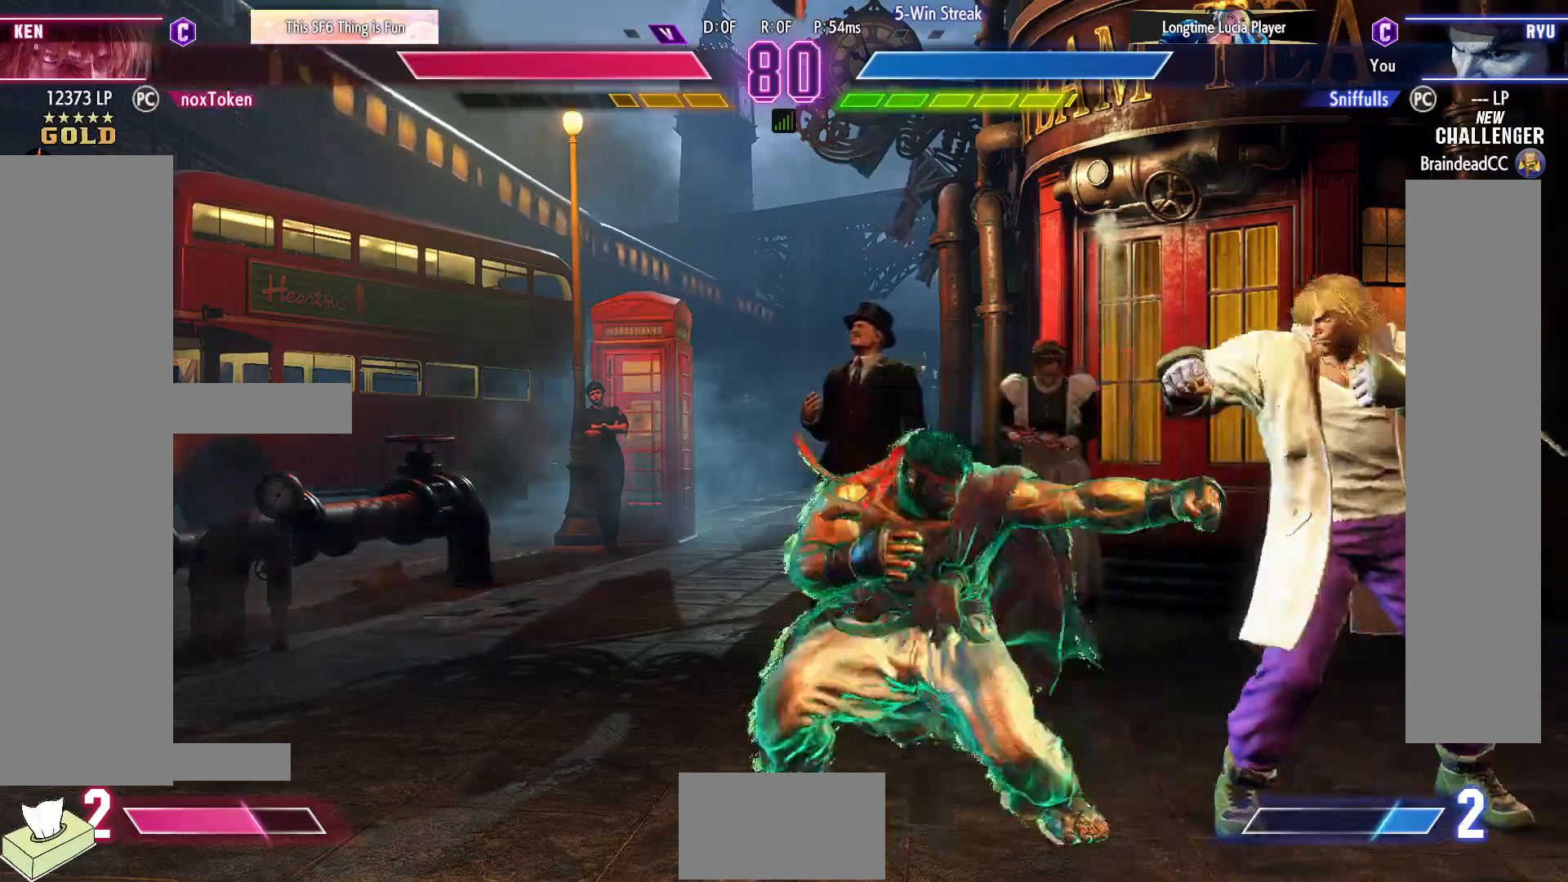
{"buttons": ["DPAD_LEFT"], "events": [[267, "CIRCLE", "down"], [367, "CIRCLE", "up"], [500, "DPAD_DOWN", "up"]]}